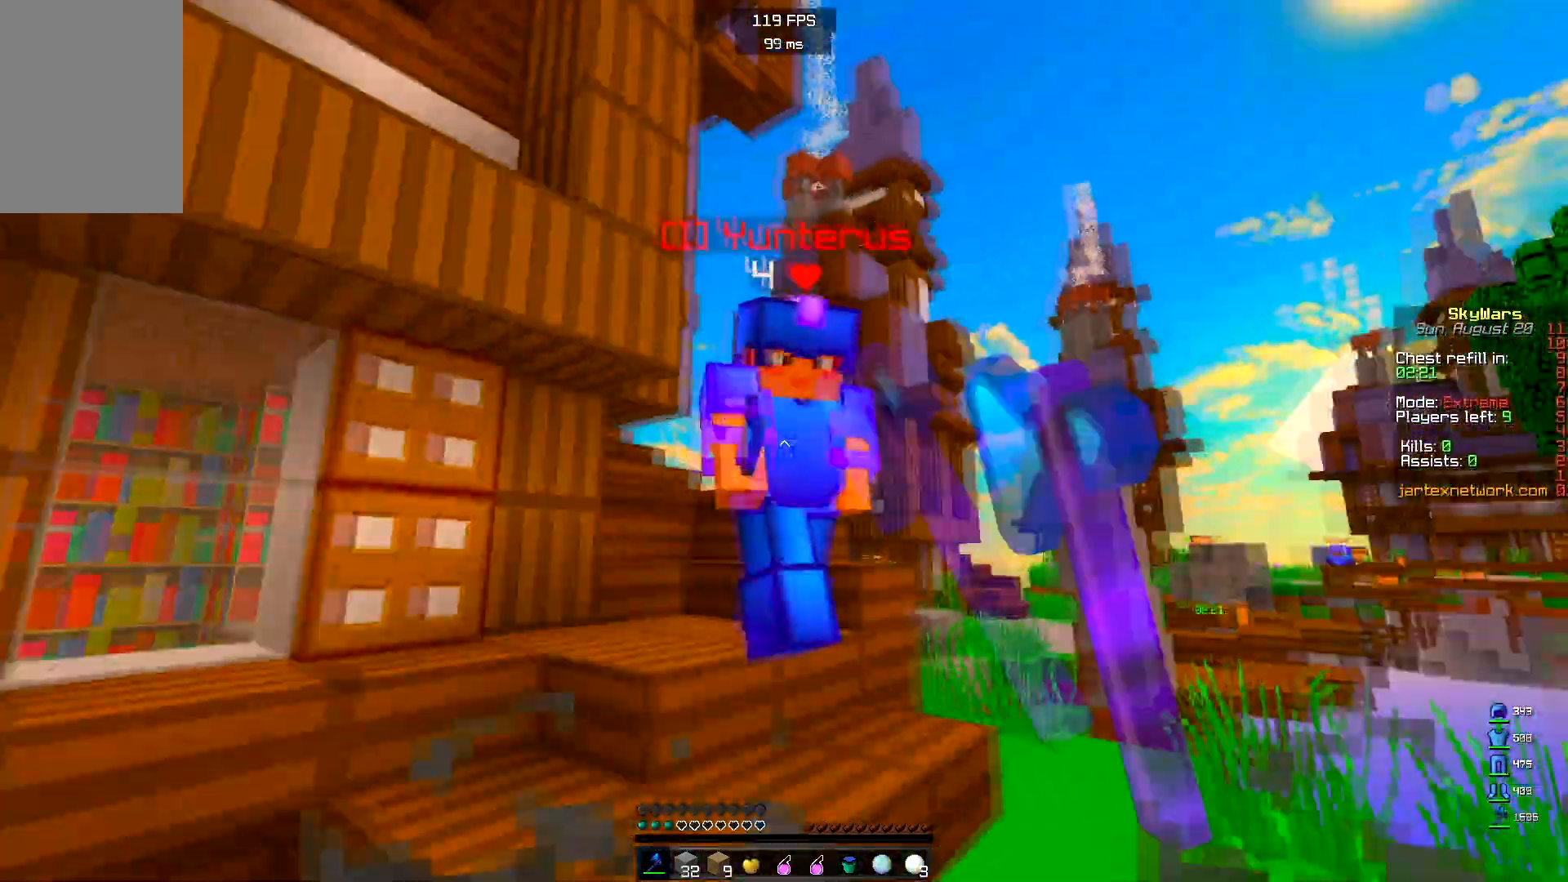
Gameplay with keyboard and mouse; each line is a JSON object with the keys and mouse buttons held at the frame after it. "events" lists presses ("down") and releases ("up") of "a", "d", "s", "space", "w", "mouse_left" and "mouse_right" between this image and that frame as [ms after this image, input, new state], when the widget could be followed in between. "mouse_left", "mouse_right" = the "left", "right" buttons of the "mouse" list. No other keys are recorded. Fast repeated clicks can show as one long hold. Mouse movement is not recorded.
{"keys": ["a", "w"], "mouse": ["left"], "events": [[367, "a", "down"]]}
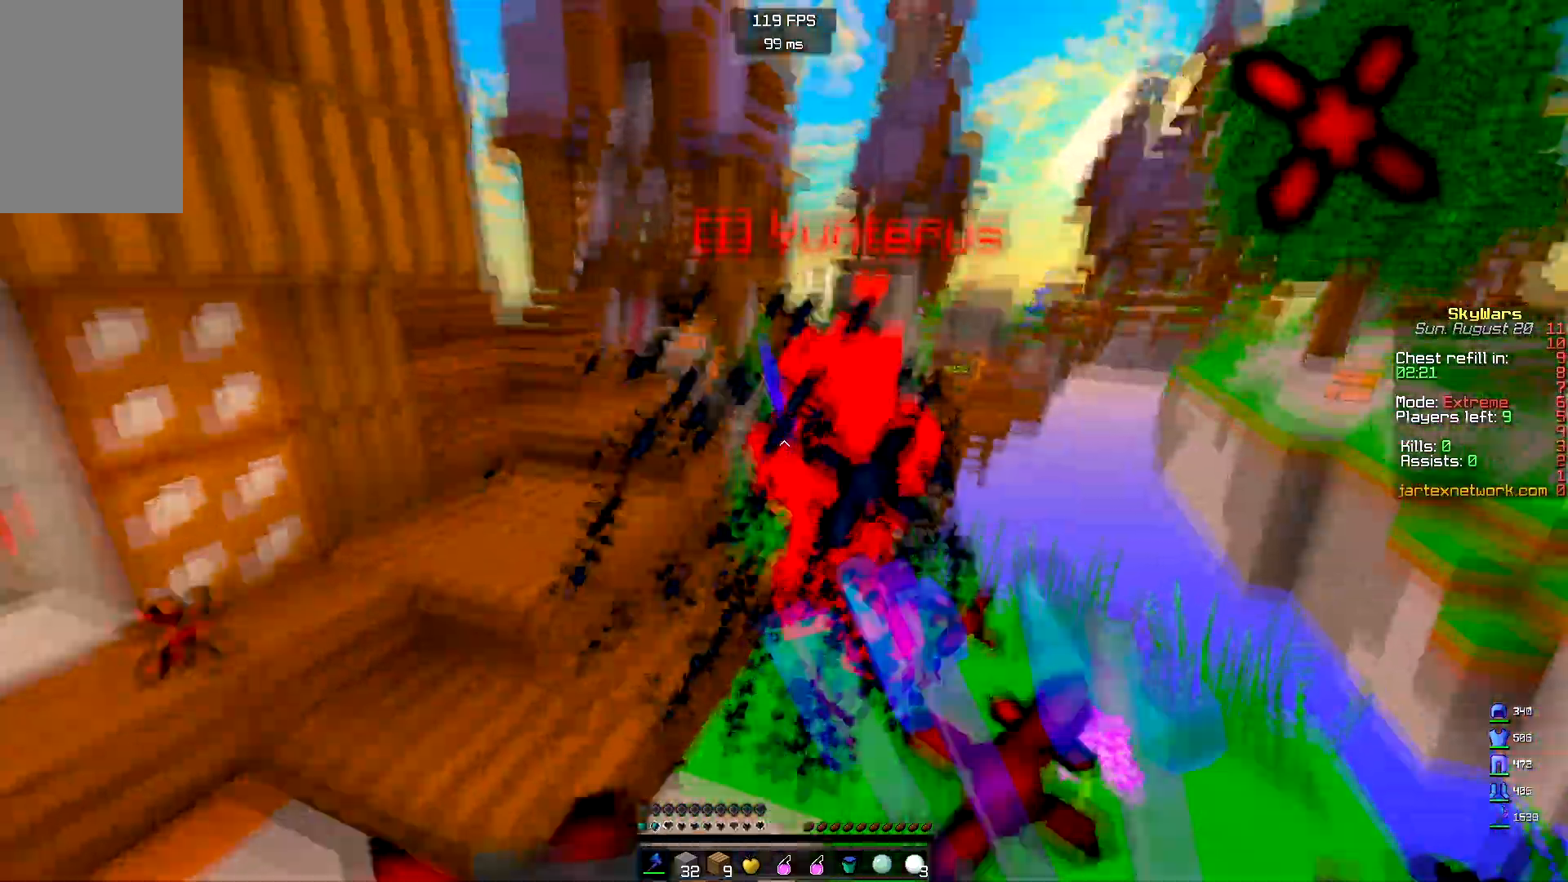
{"keys": ["w"], "mouse": ["left"], "events": [[50, "a", "up"]]}
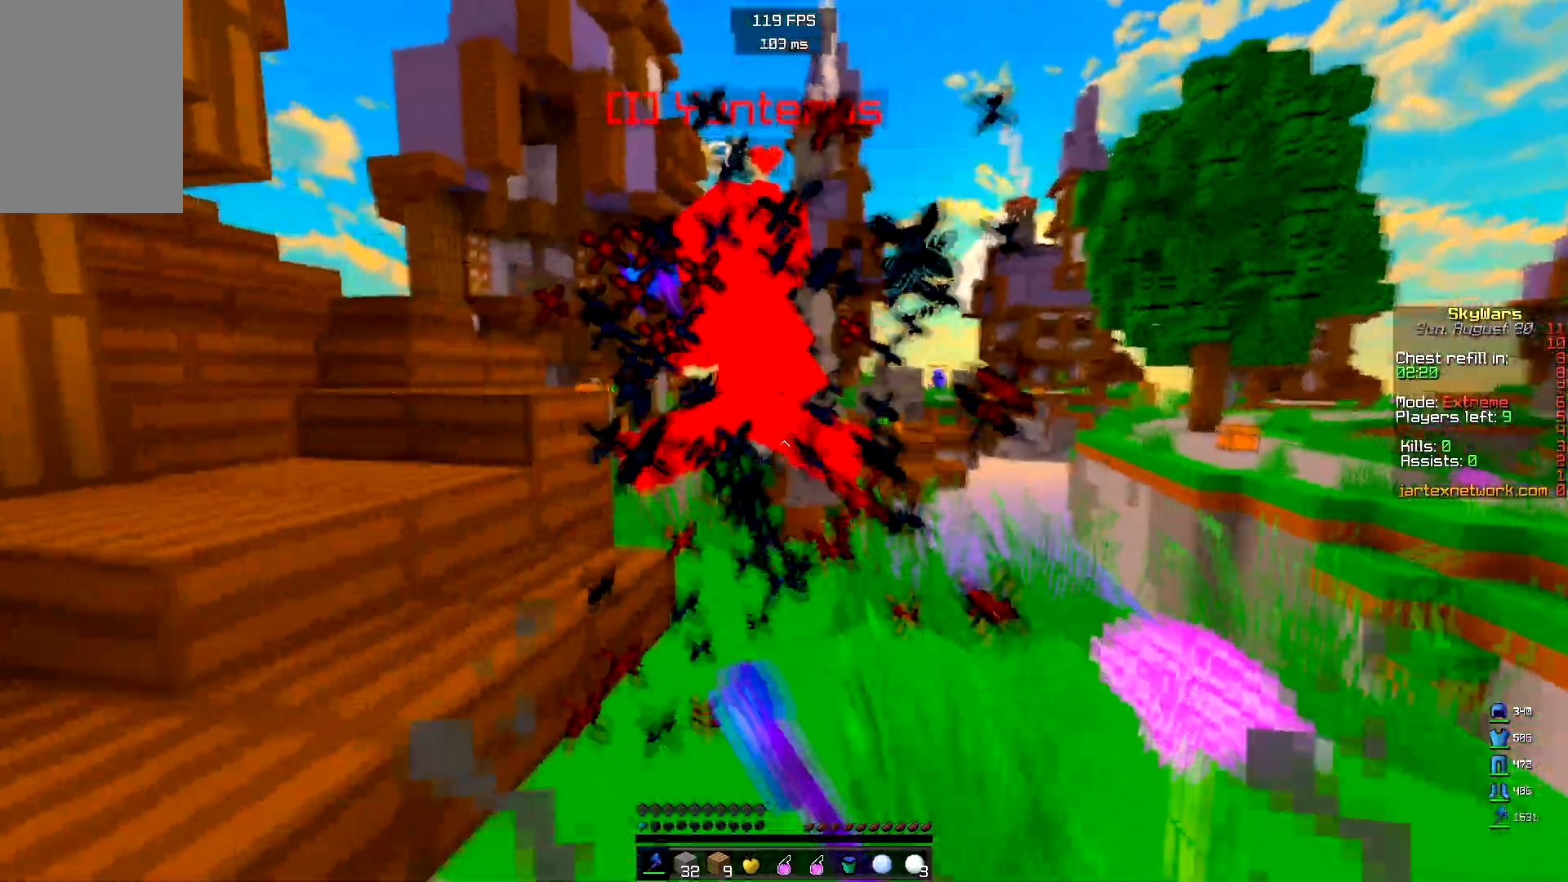
{"keys": ["w"], "mouse": [], "events": [[67, "a", "down"], [300, "mouse_left", "up"], [400, "a", "up"]]}
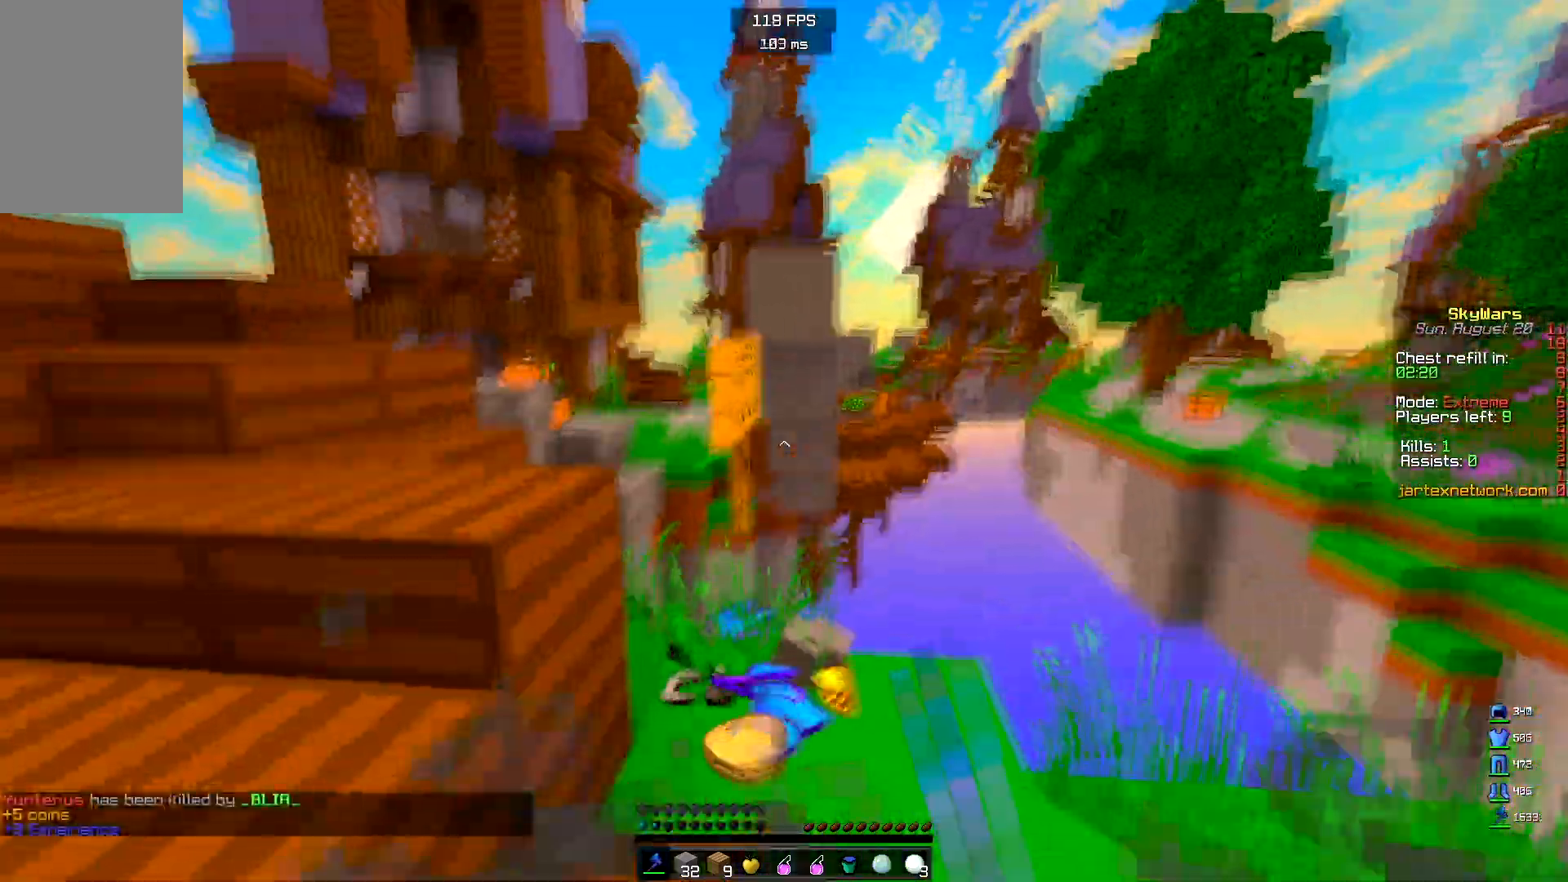
{"keys": ["w"], "mouse": [], "events": [[83, "w", "up"], [383, "w", "down"]]}
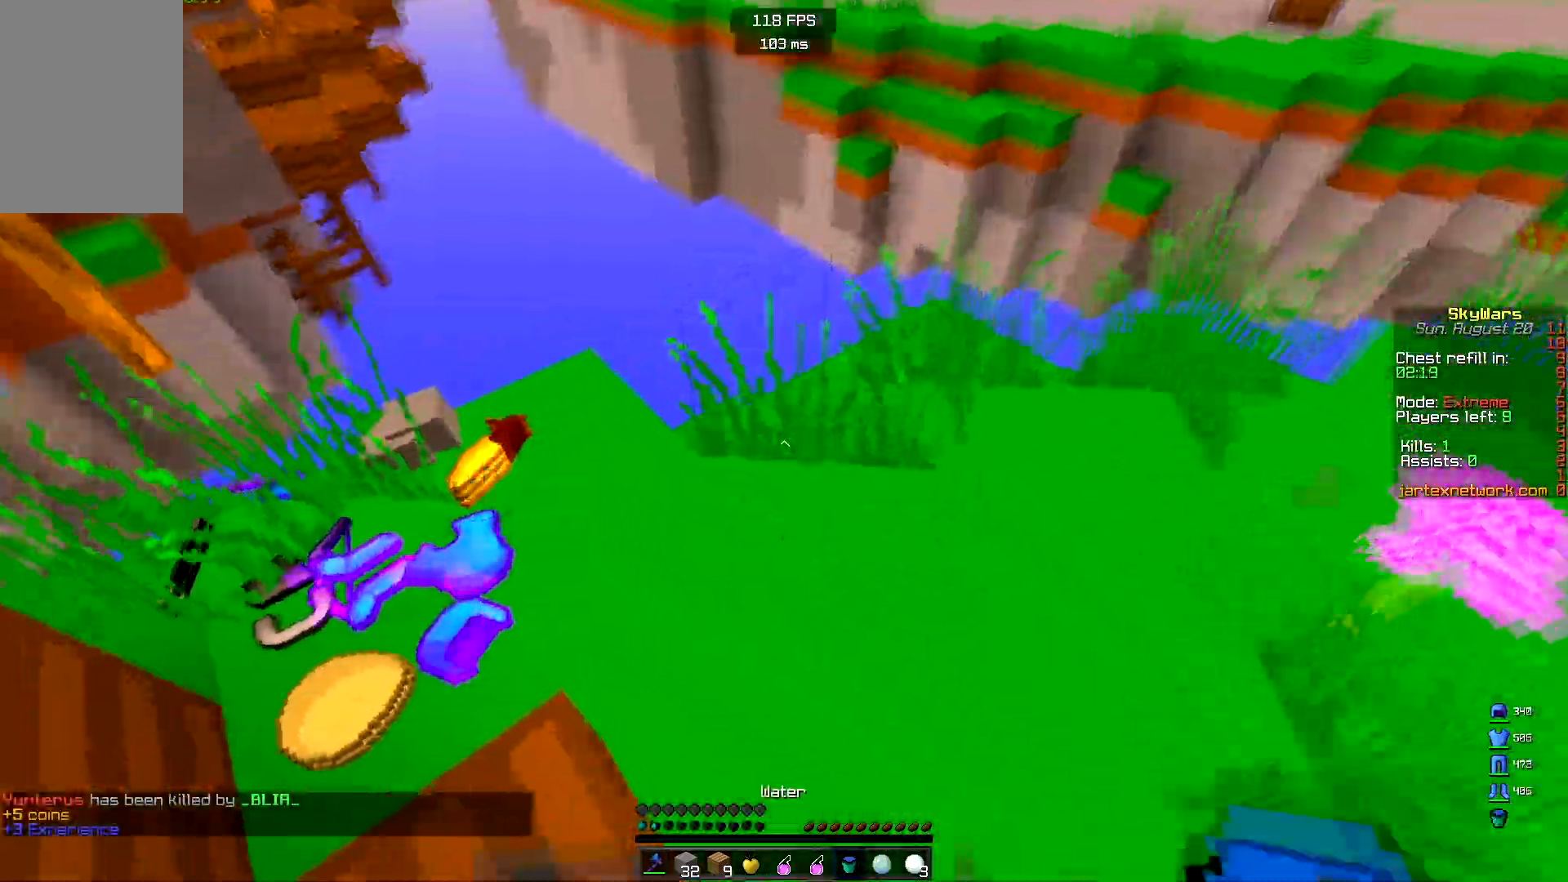
{"keys": [], "mouse": [], "events": [[200, "mouse_right", "down"], [317, "w", "up"], [467, "mouse_right", "up"]]}
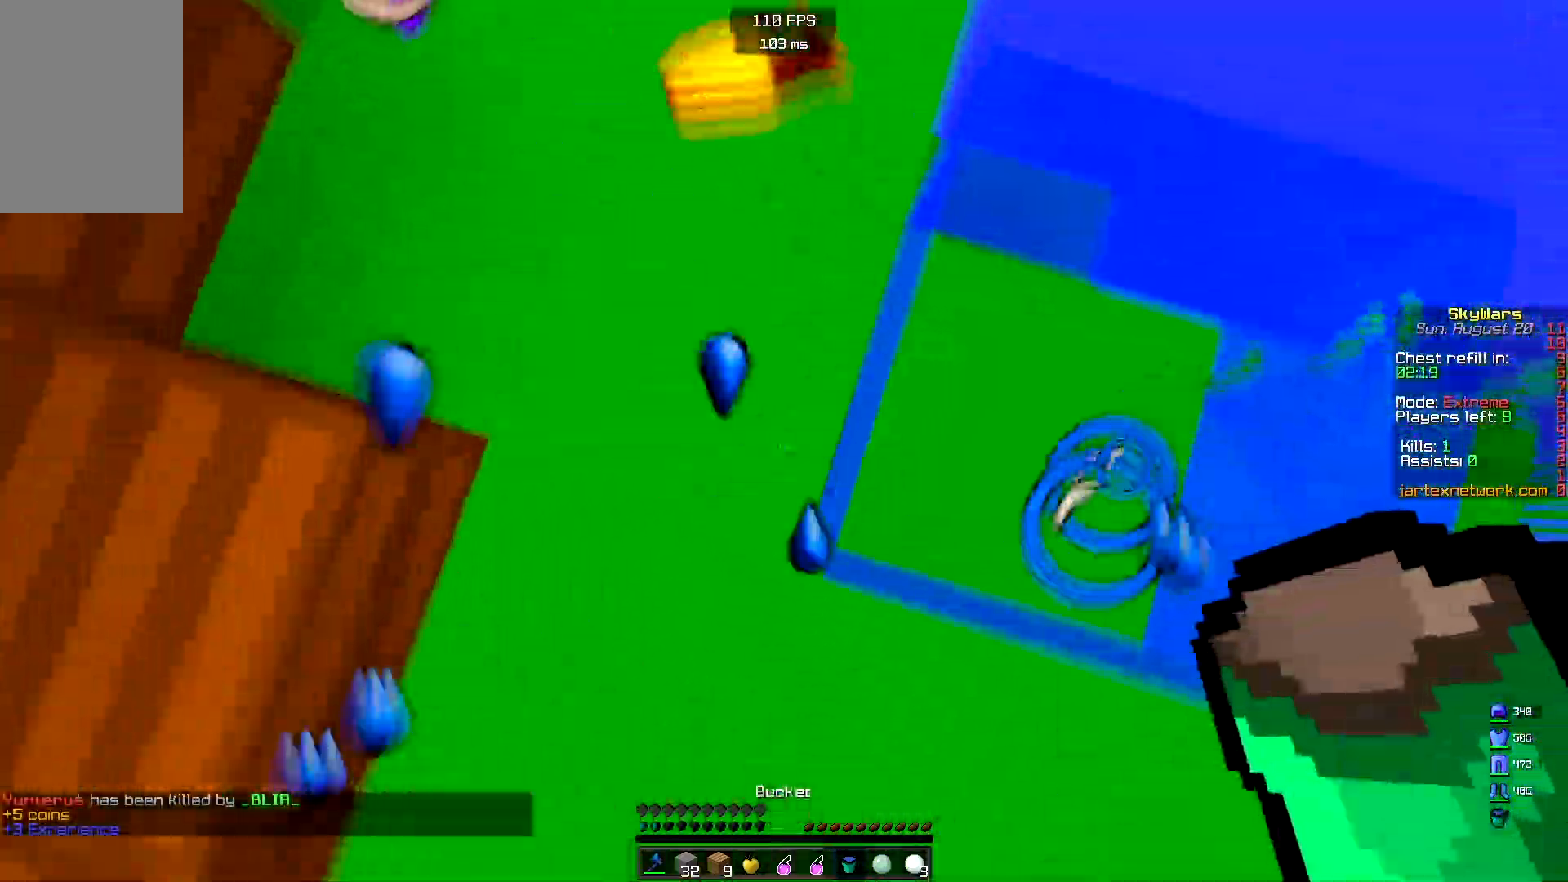
{"keys": [], "mouse": ["right"], "events": [[233, "mouse_right", "down"], [333, "mouse_right", "up"], [467, "mouse_right", "down"]]}
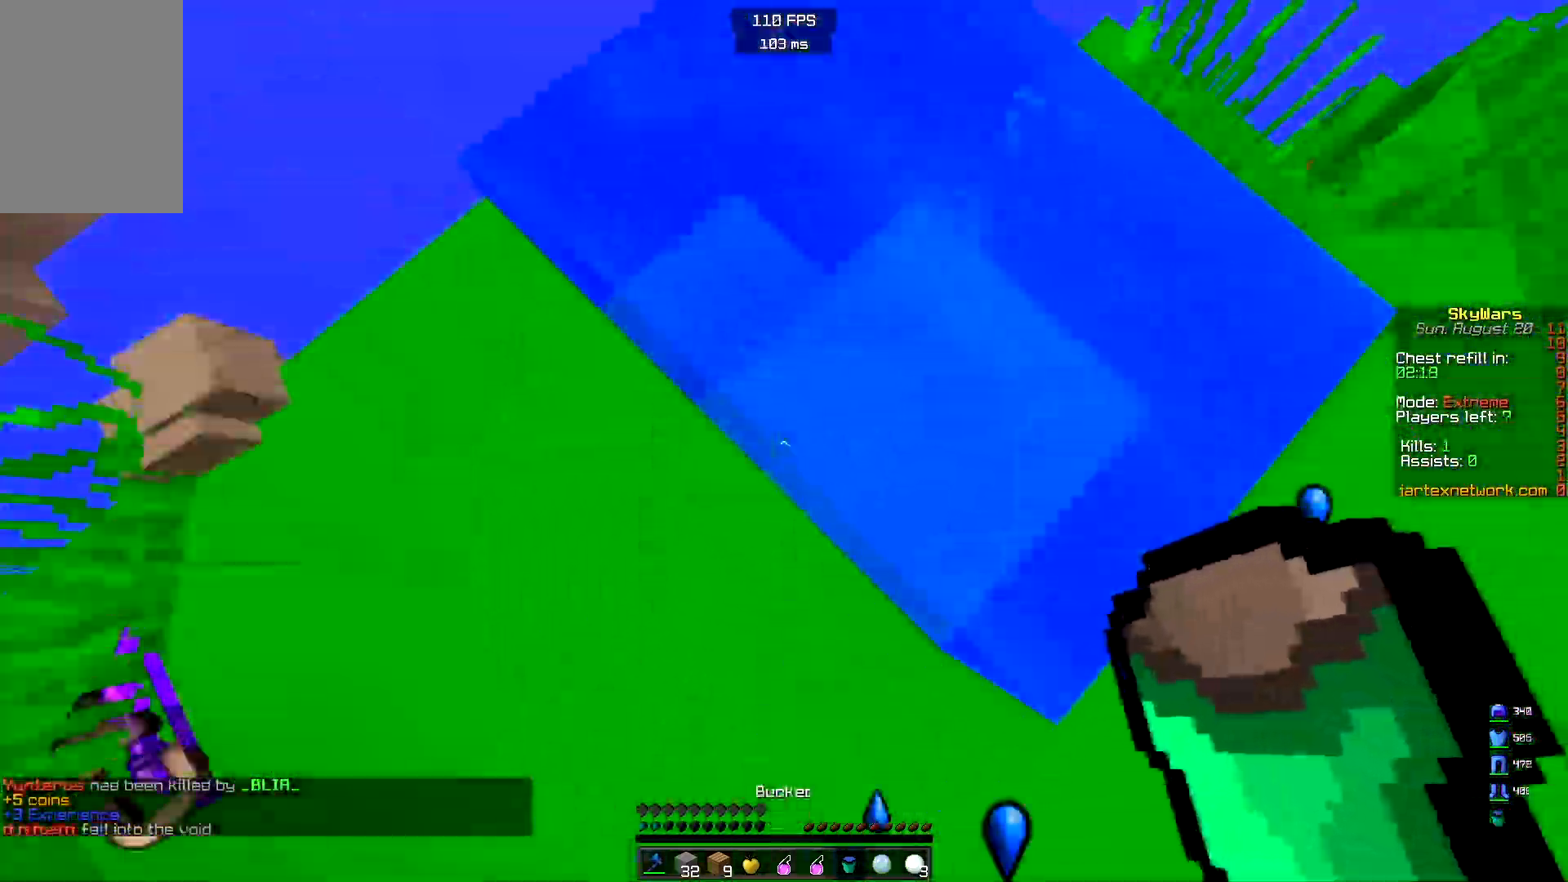
{"keys": ["d", "s"], "mouse": [], "events": [[100, "s", "down"], [117, "mouse_right", "up"], [183, "d", "down"]]}
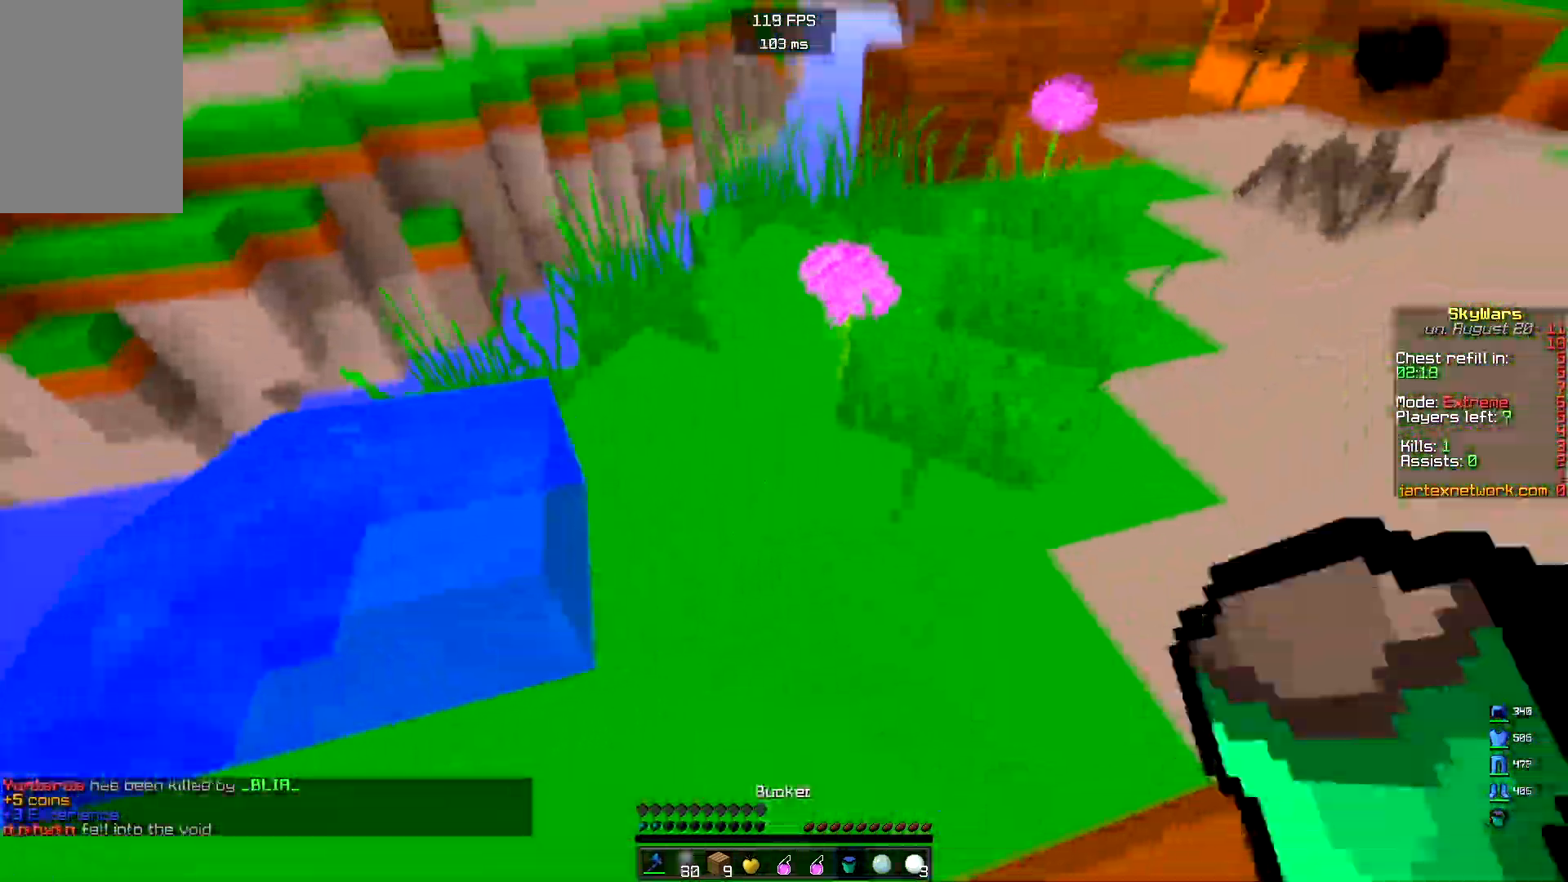
{"keys": ["w"], "mouse": ["right"], "events": [[17, "d", "up"], [150, "d", "down"], [250, "s", "up"], [283, "w", "down"], [417, "d", "up"], [433, "mouse_right", "down"]]}
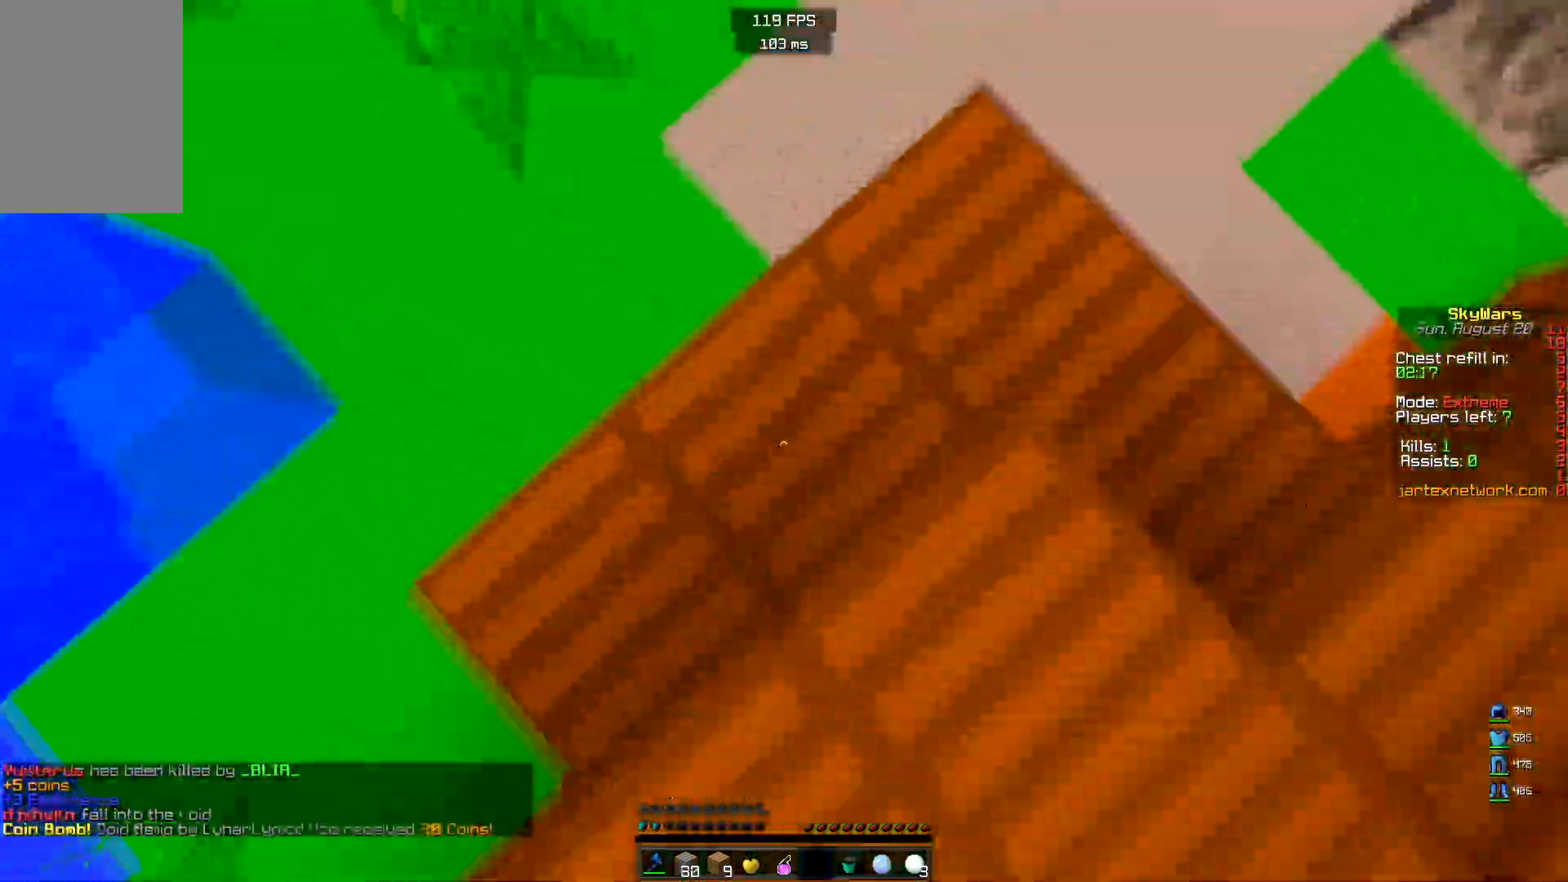
{"keys": ["d", "space", "w"], "mouse": [], "events": [[17, "w", "up"], [67, "mouse_right", "up"], [67, "w", "down"], [483, "space", "down"], [500, "d", "down"]]}
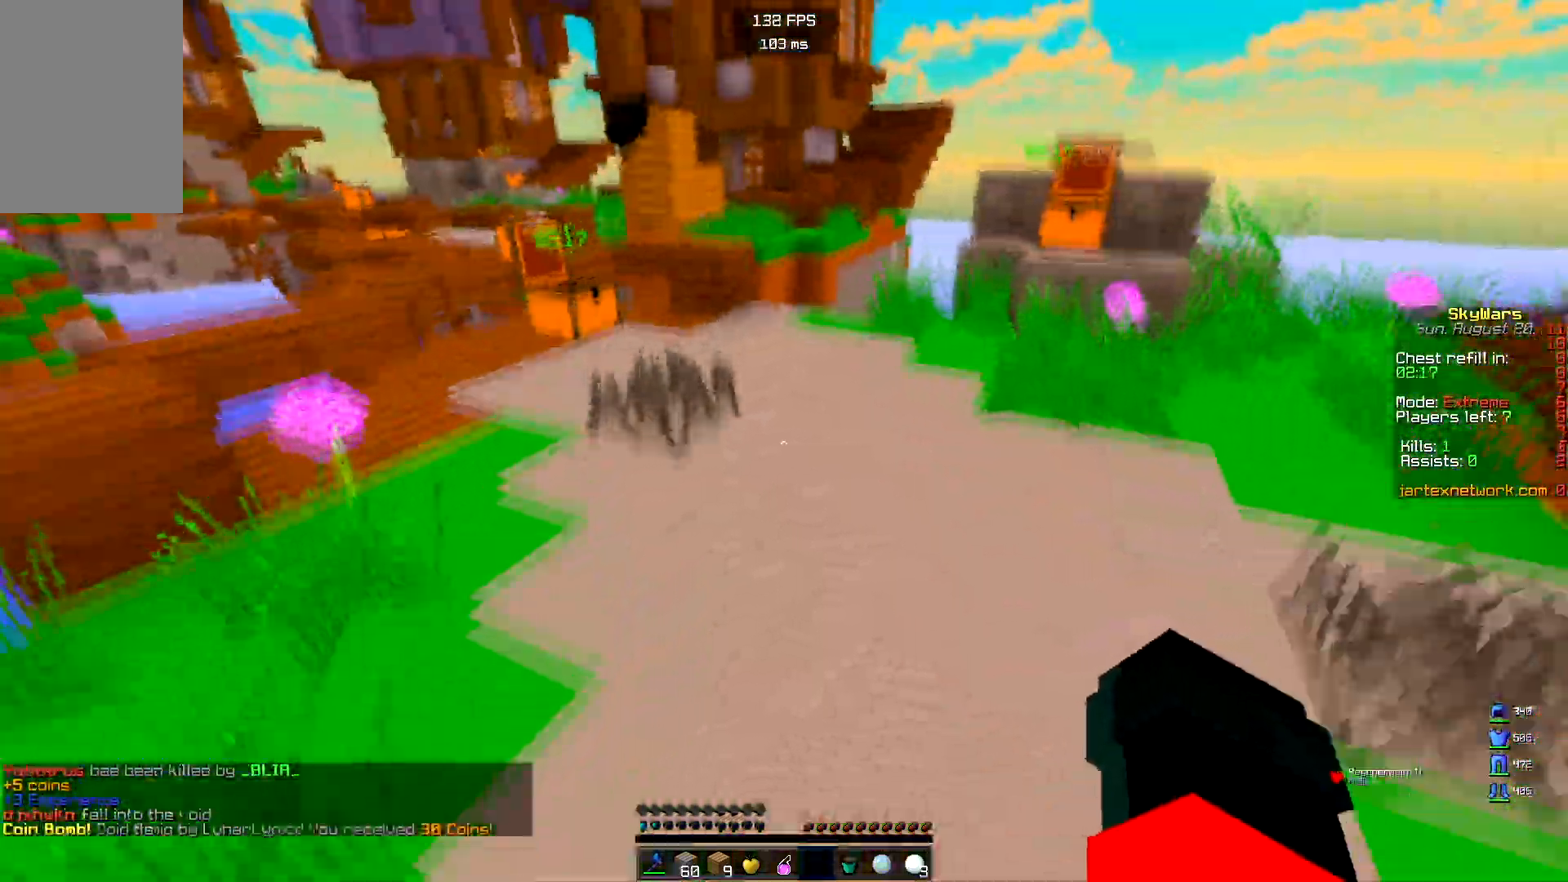
{"keys": ["d", "w"], "mouse": ["left"], "events": [[200, "w", "up"], [217, "space", "up"], [350, "w", "down"], [483, "mouse_left", "down"]]}
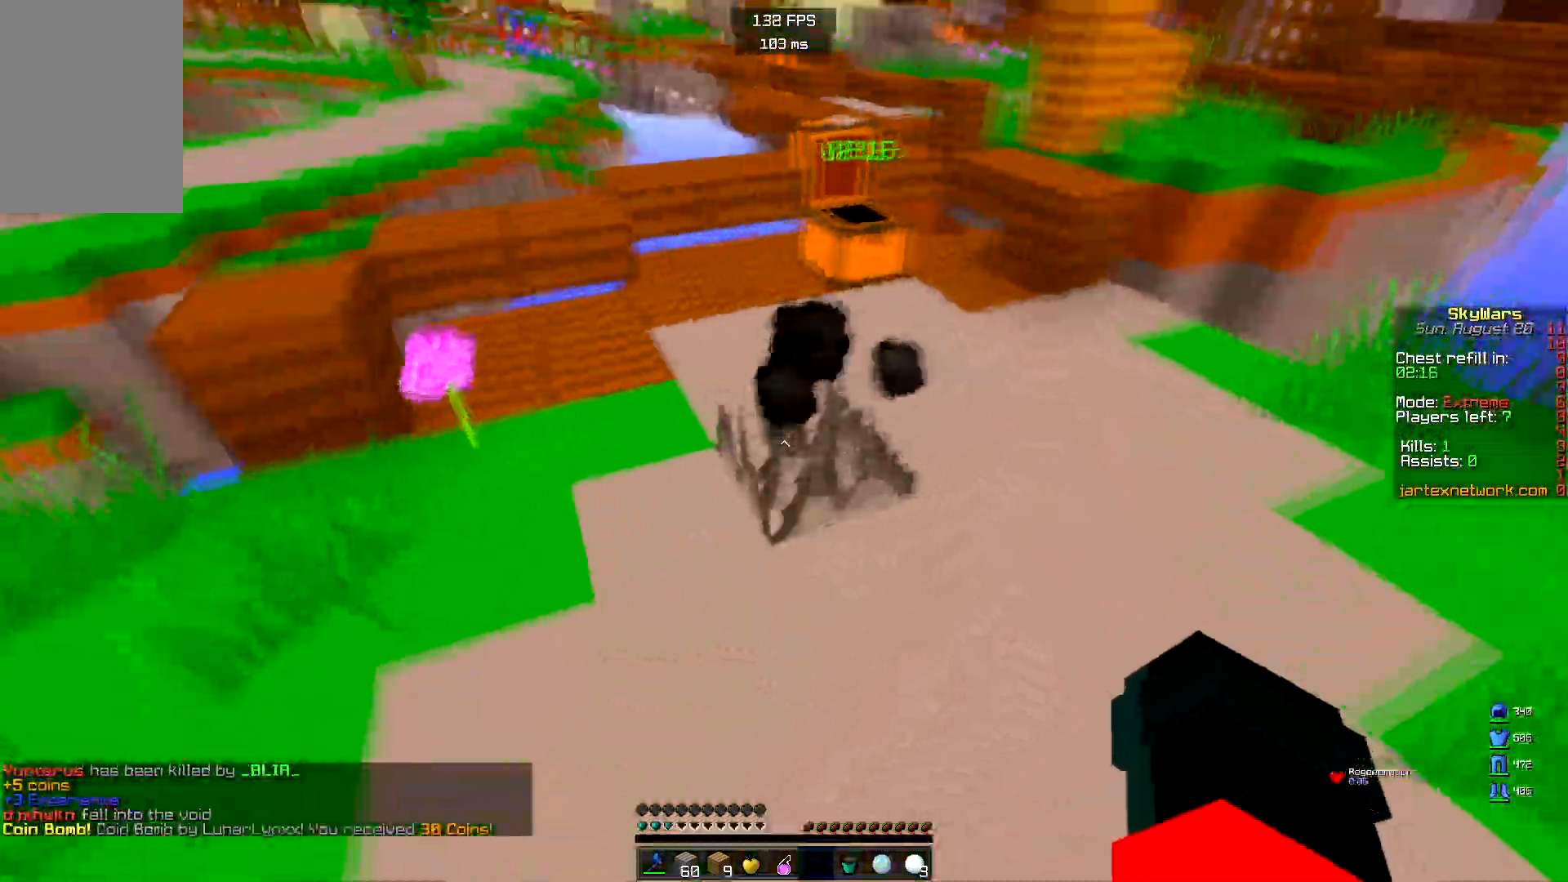
{"keys": ["d"], "mouse": [], "events": [[267, "w", "up"], [300, "mouse_left", "up"]]}
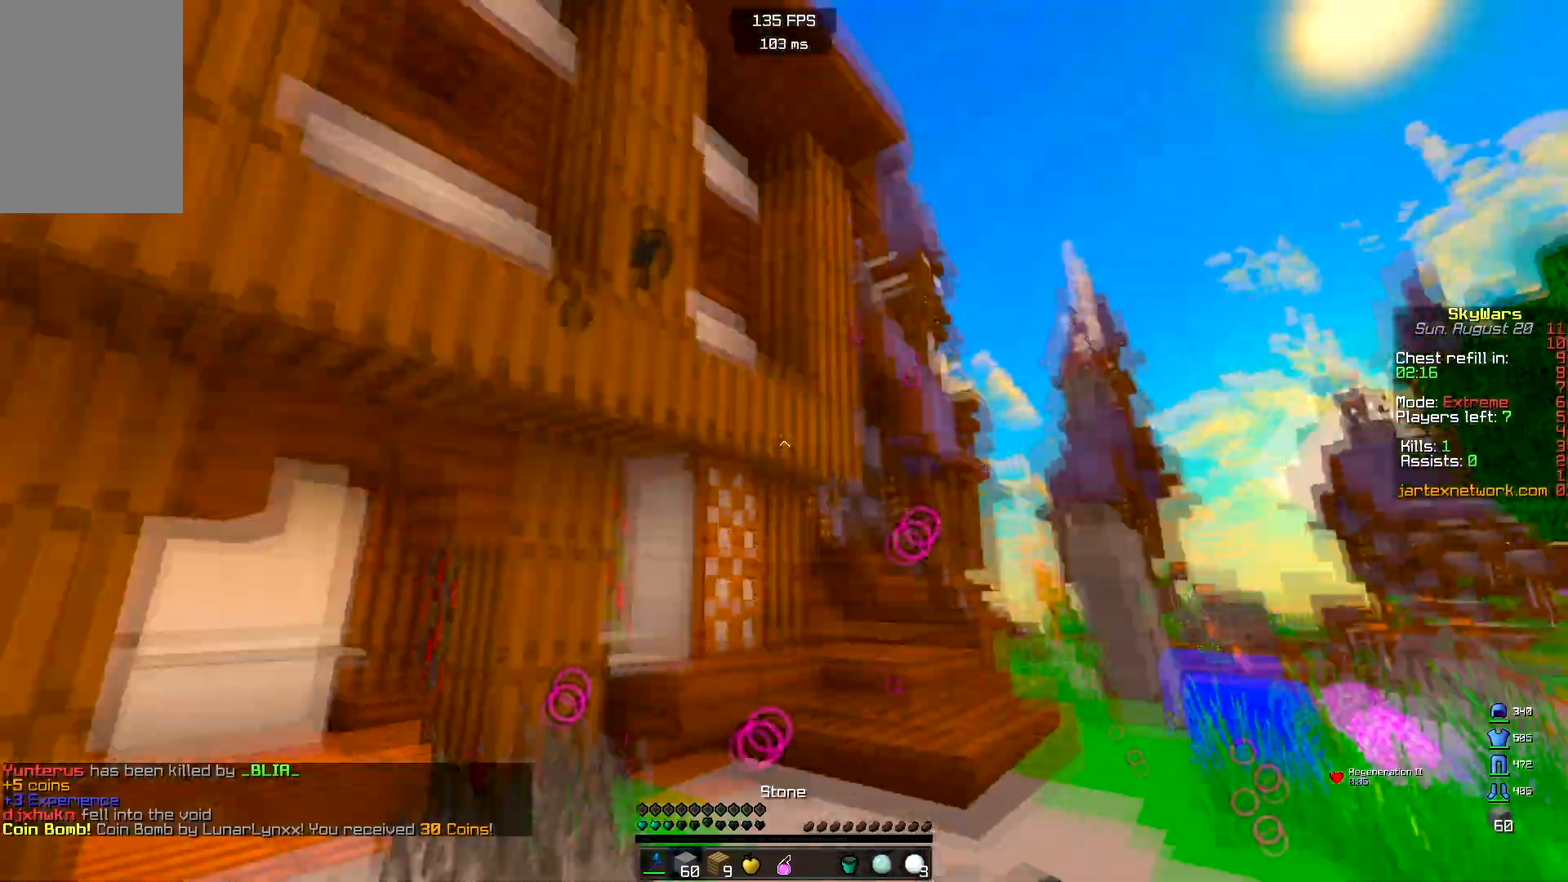
{"keys": ["a", "w"], "mouse": [], "events": [[183, "a", "down"], [183, "w", "down"], [333, "d", "up"]]}
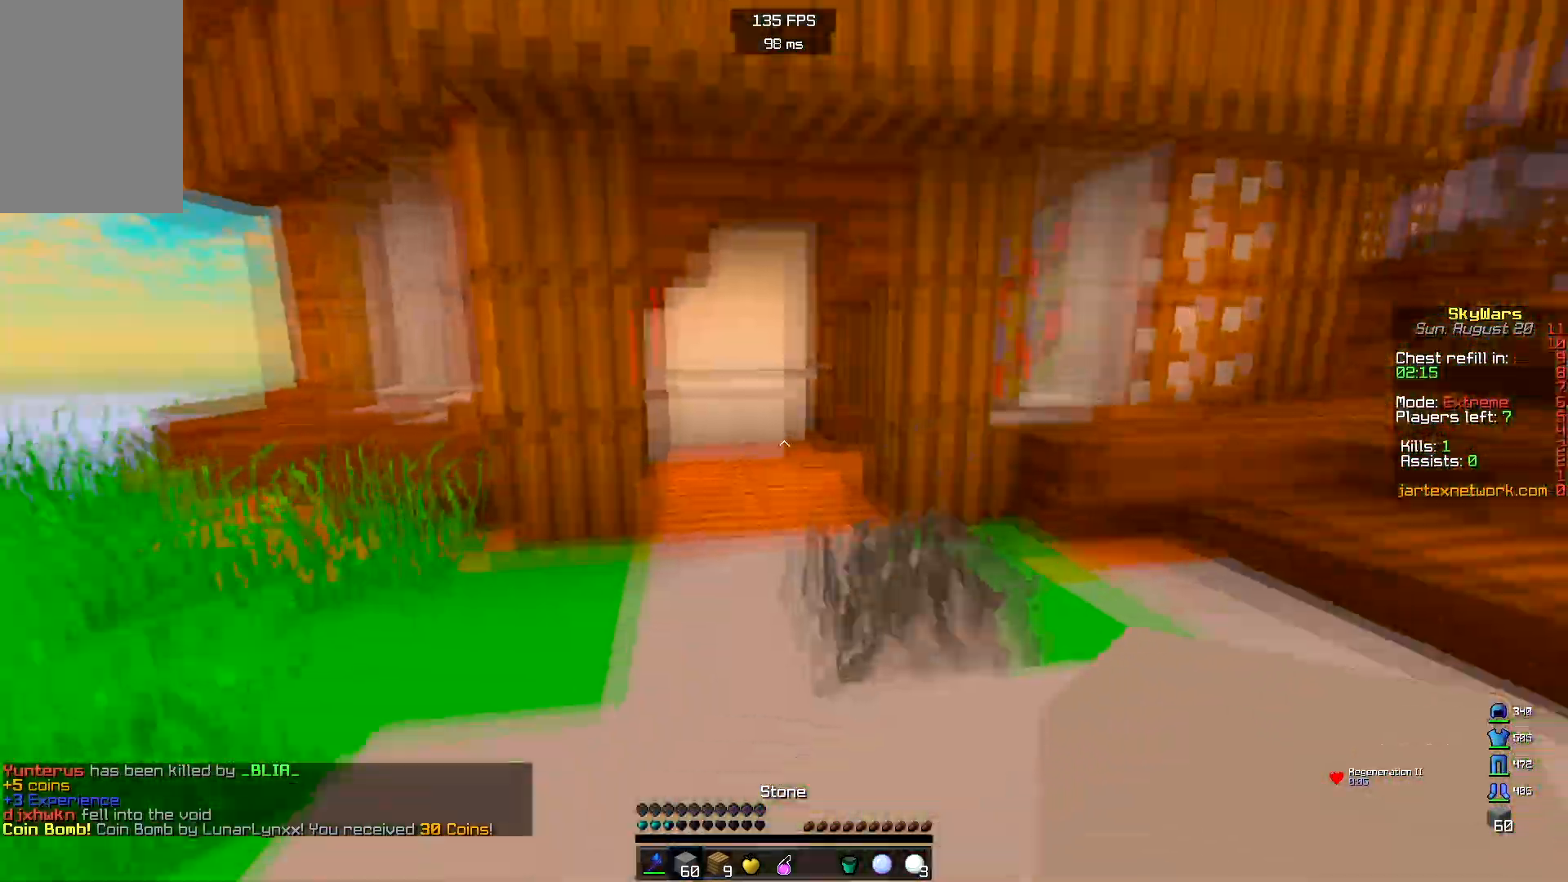
{"keys": [], "mouse": ["right"], "events": [[367, "a", "up"], [417, "mouse_right", "down"], [450, "w", "up"]]}
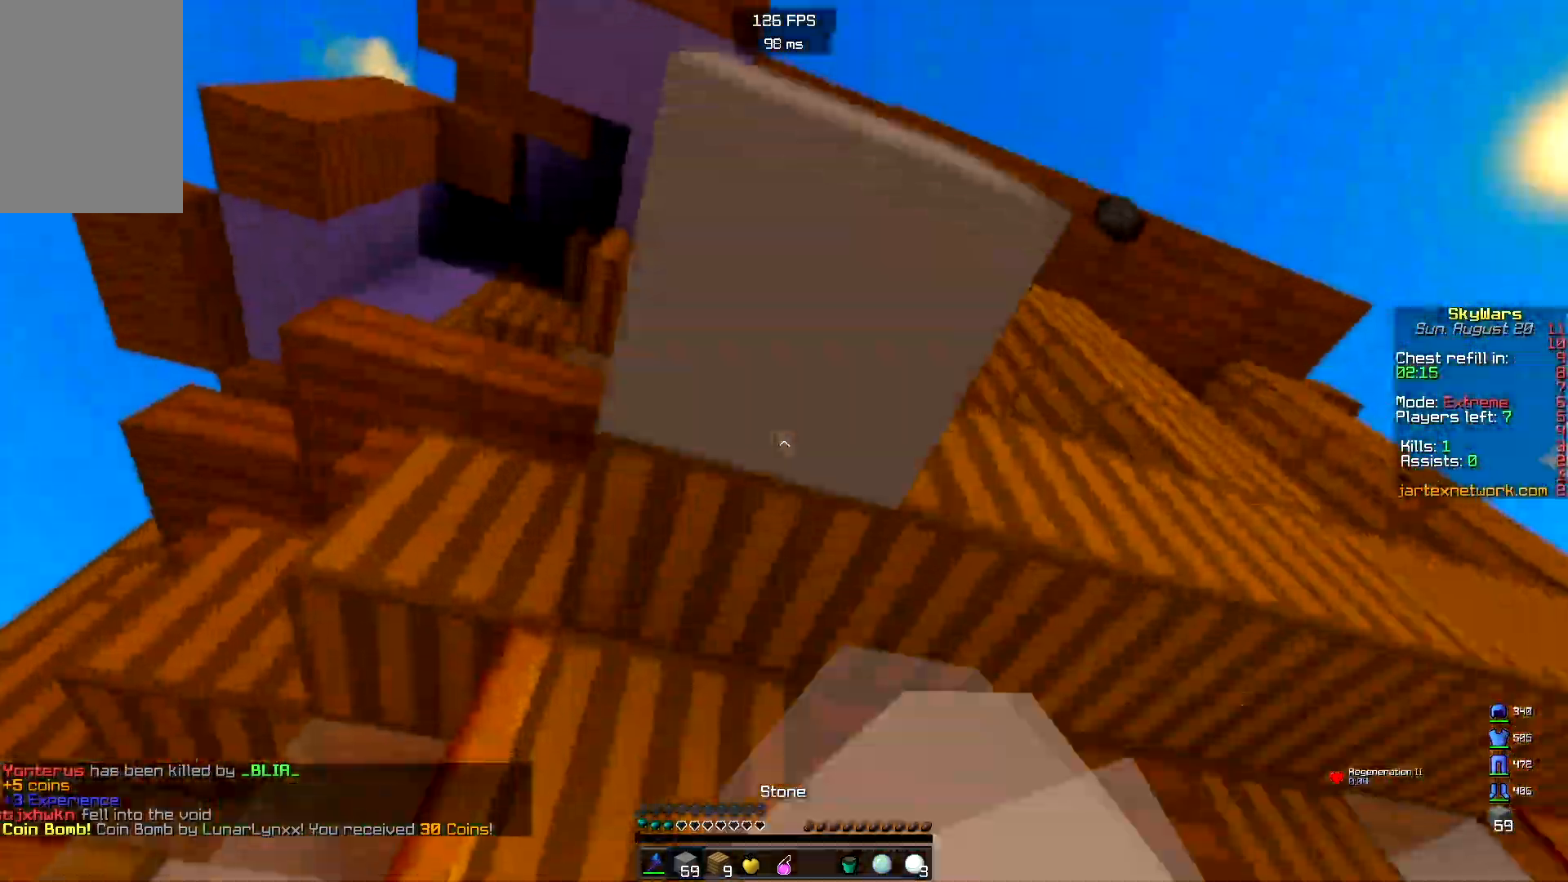
{"keys": ["a", "s"], "mouse": [], "events": [[83, "a", "down"], [100, "mouse_right", "up"], [350, "s", "down"]]}
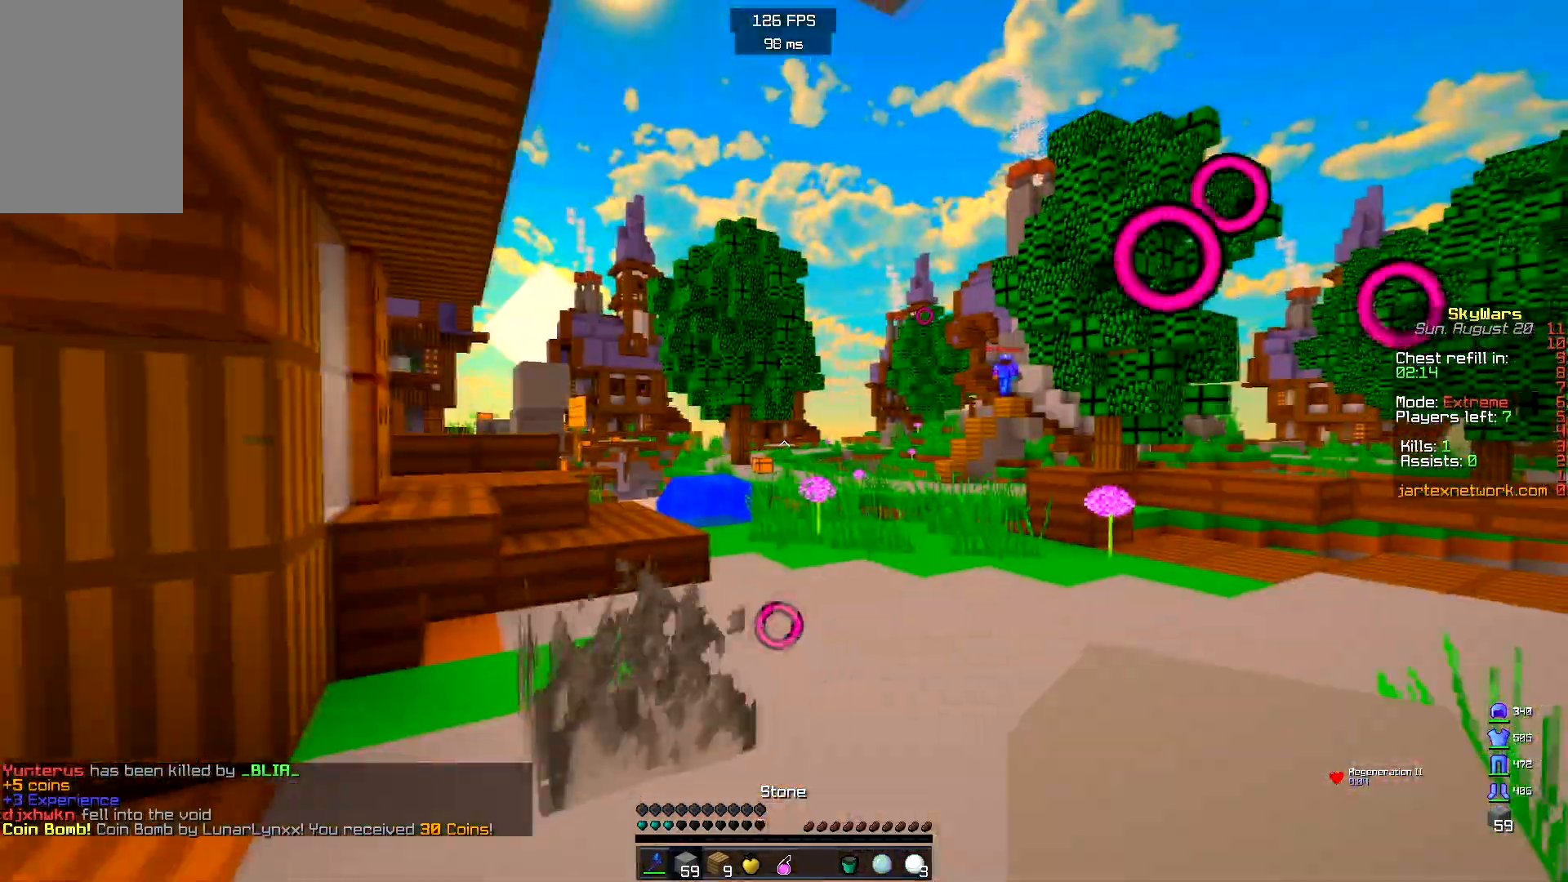
{"keys": [], "mouse": [], "events": [[133, "a", "up"], [300, "s", "up"]]}
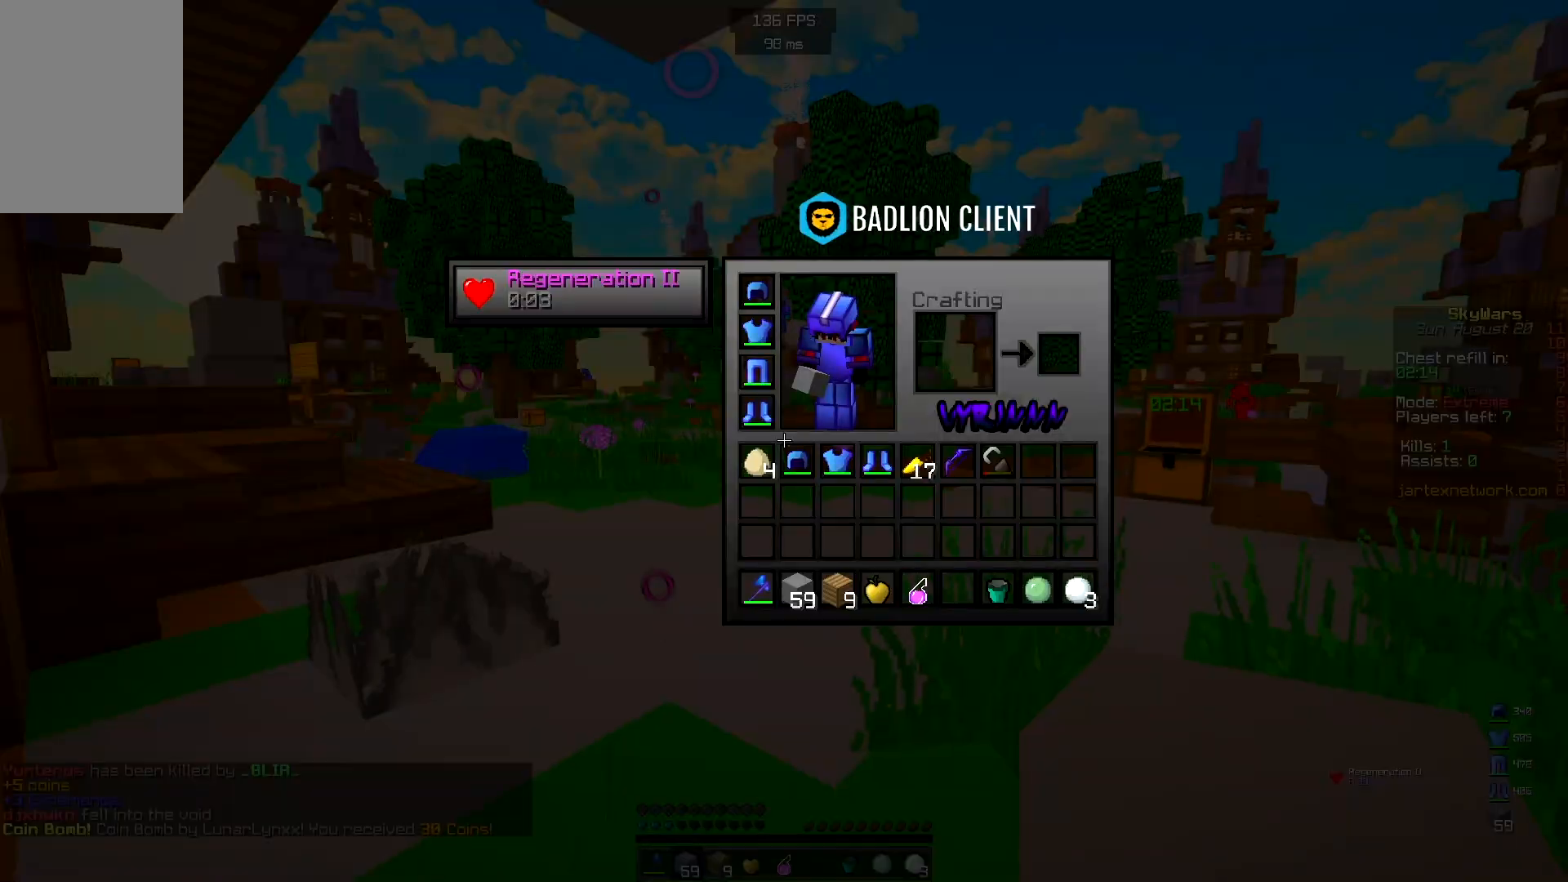
{"keys": [], "mouse": [], "events": []}
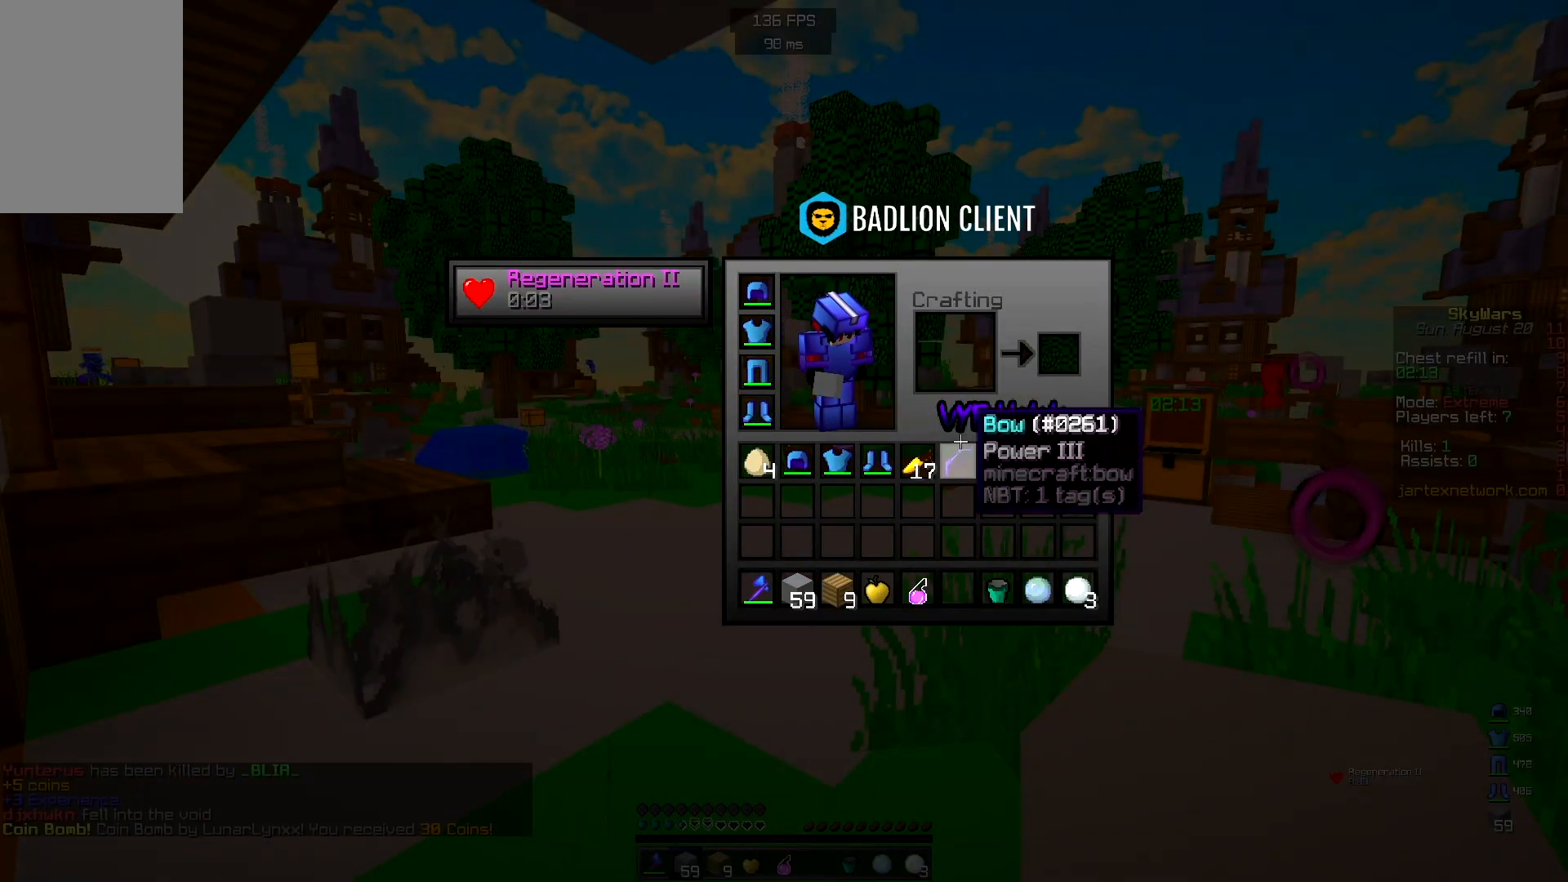
{"keys": [], "mouse": [], "events": []}
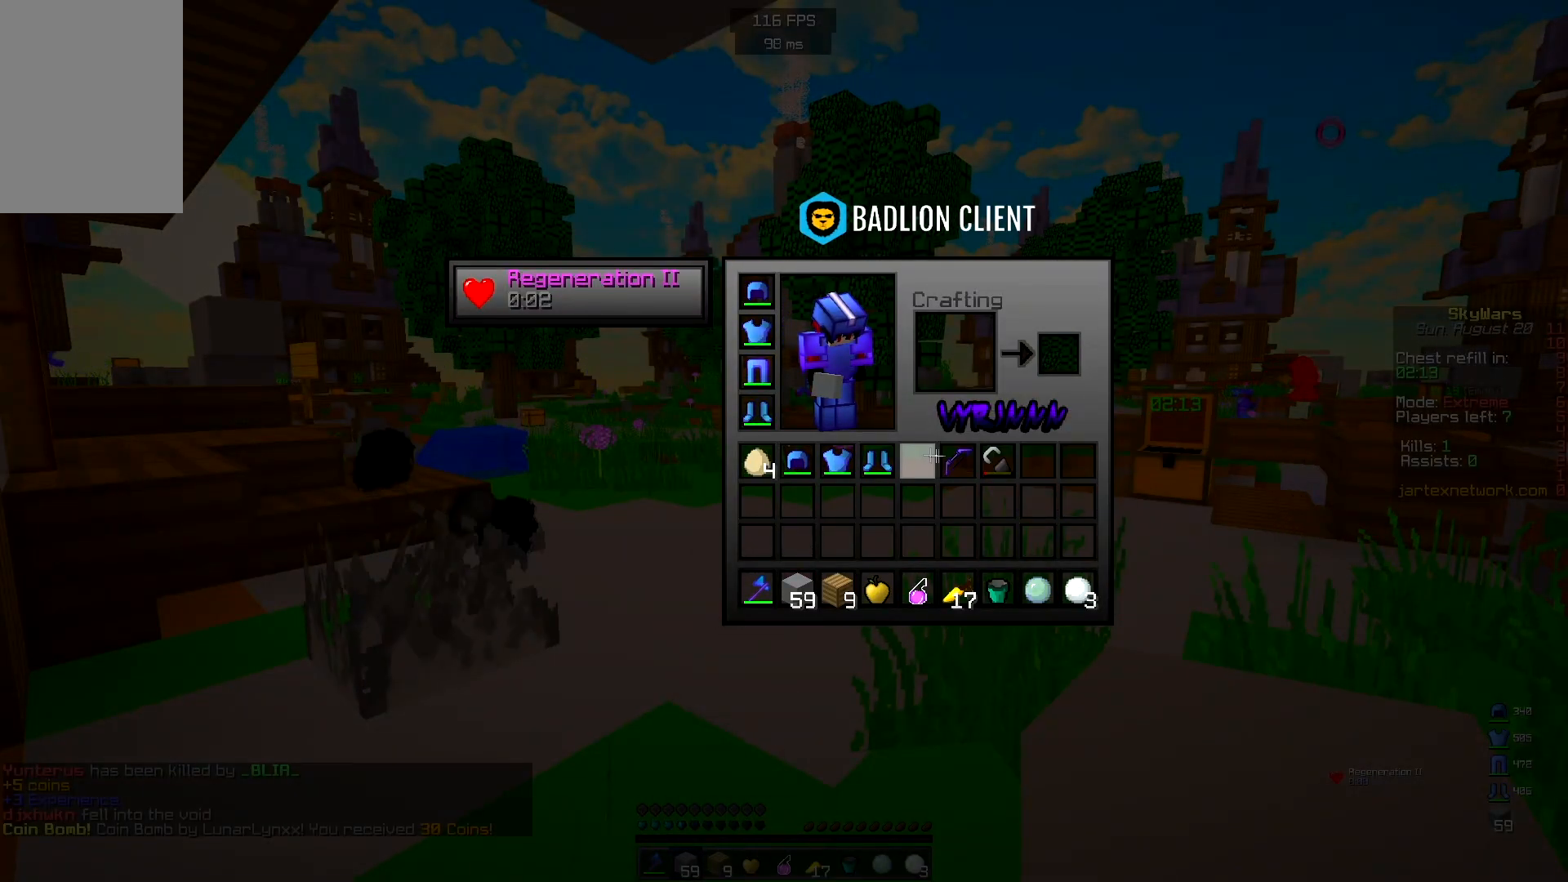
{"keys": [], "mouse": [], "events": []}
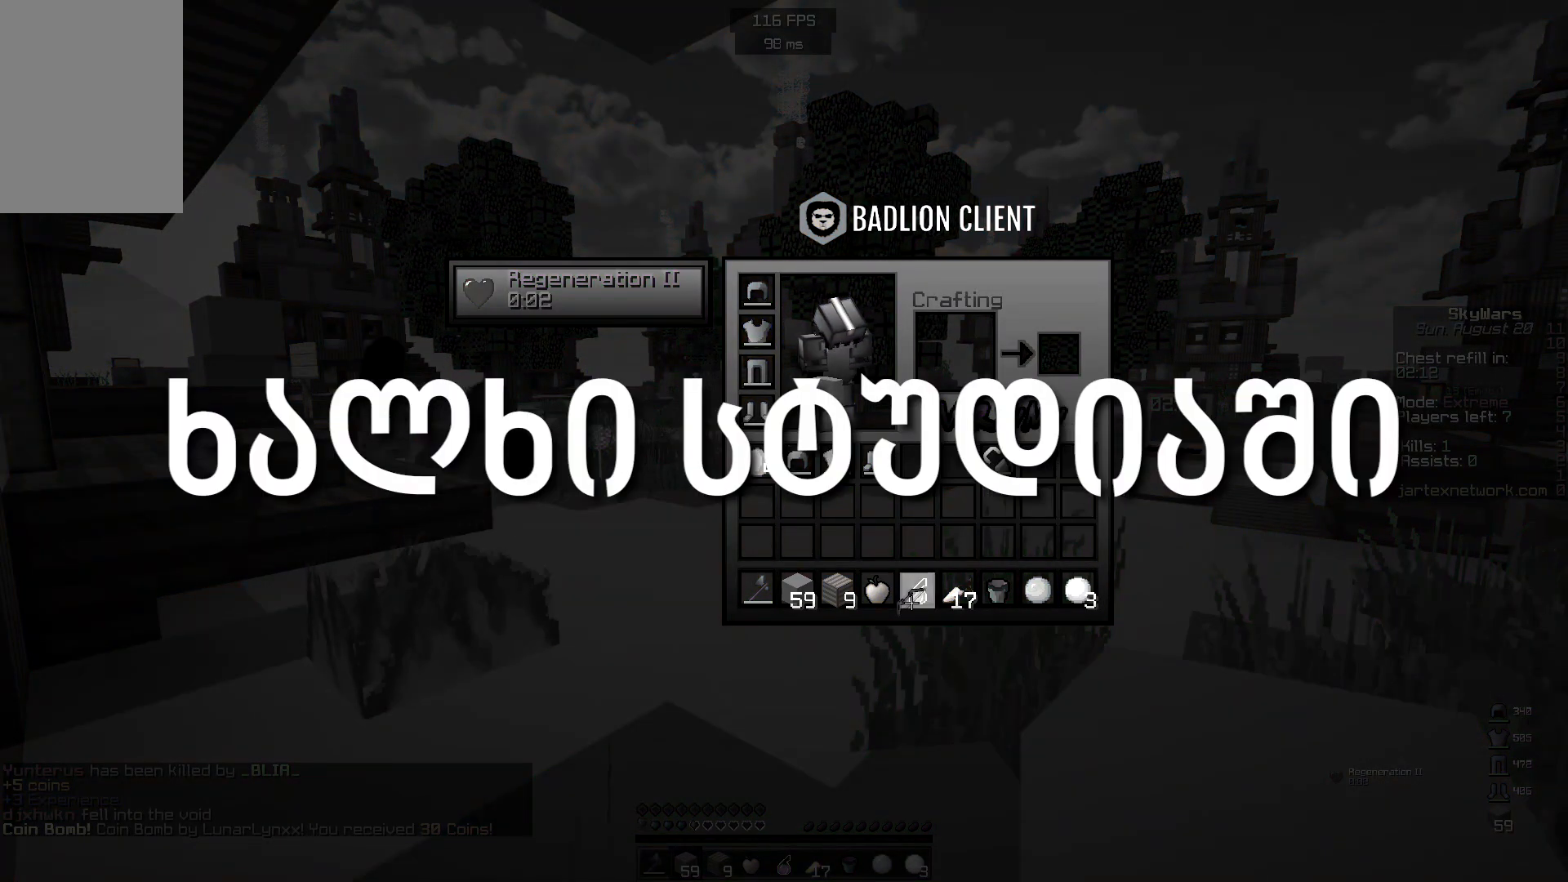
{"keys": [], "mouse": [], "events": []}
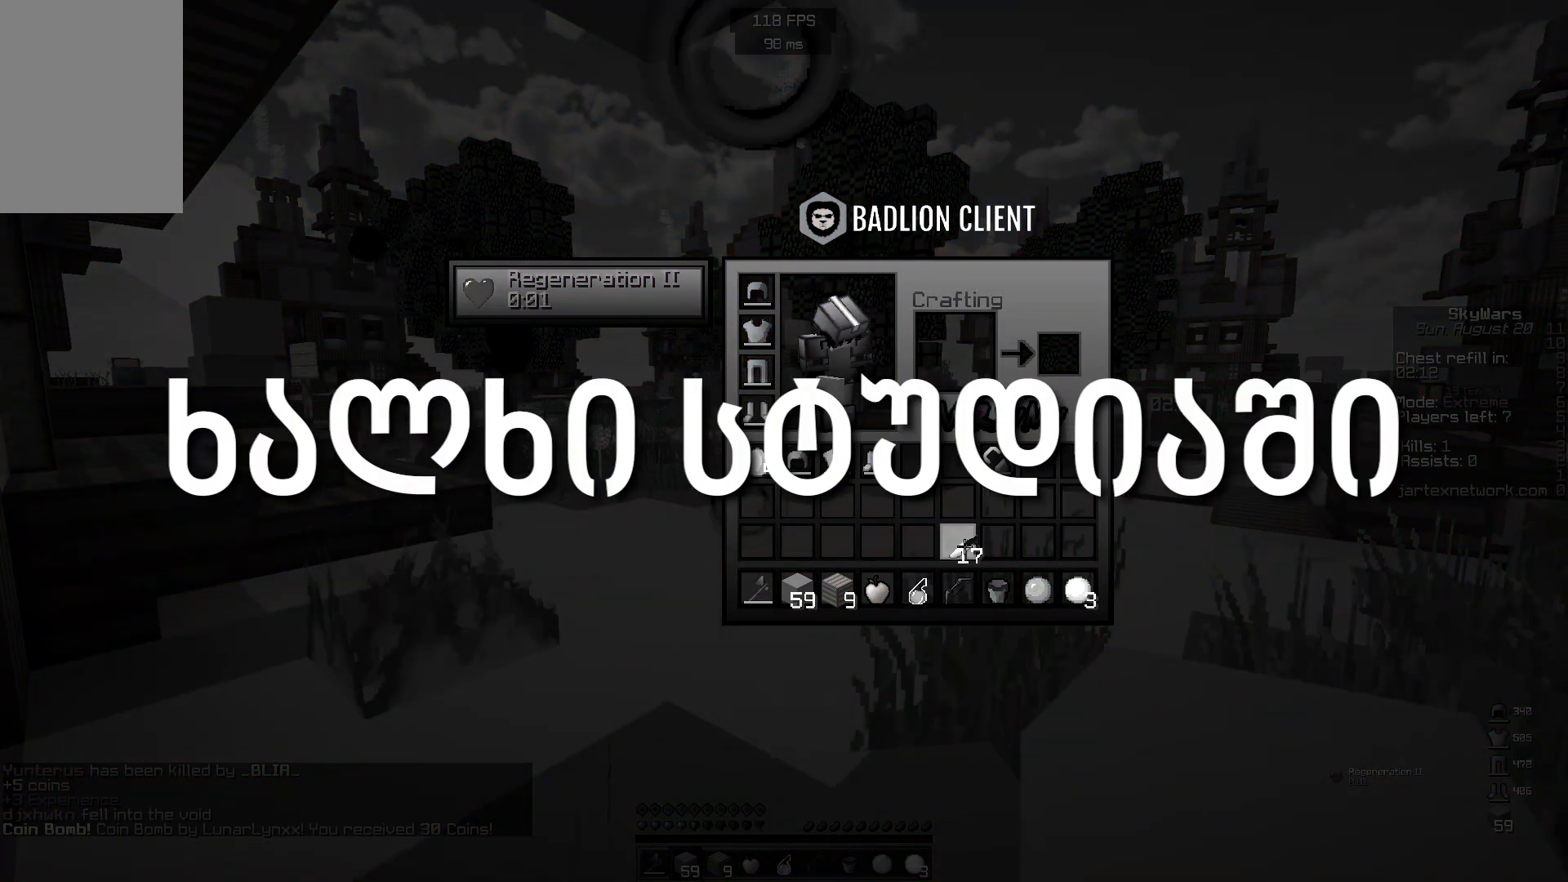
{"keys": [], "mouse": [], "events": []}
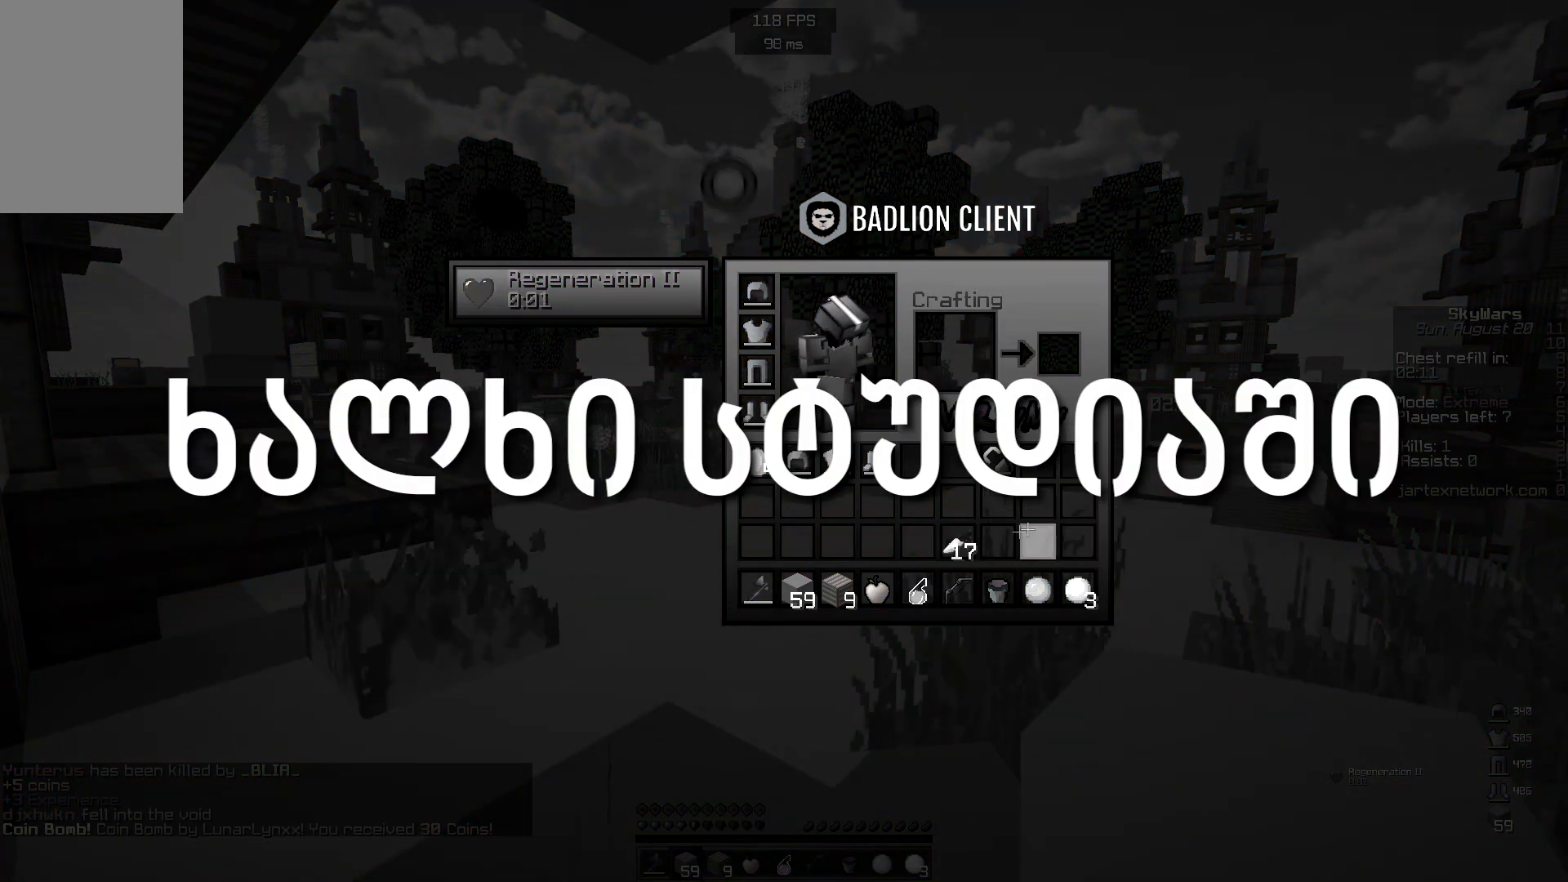
{"keys": [], "mouse": [], "events": []}
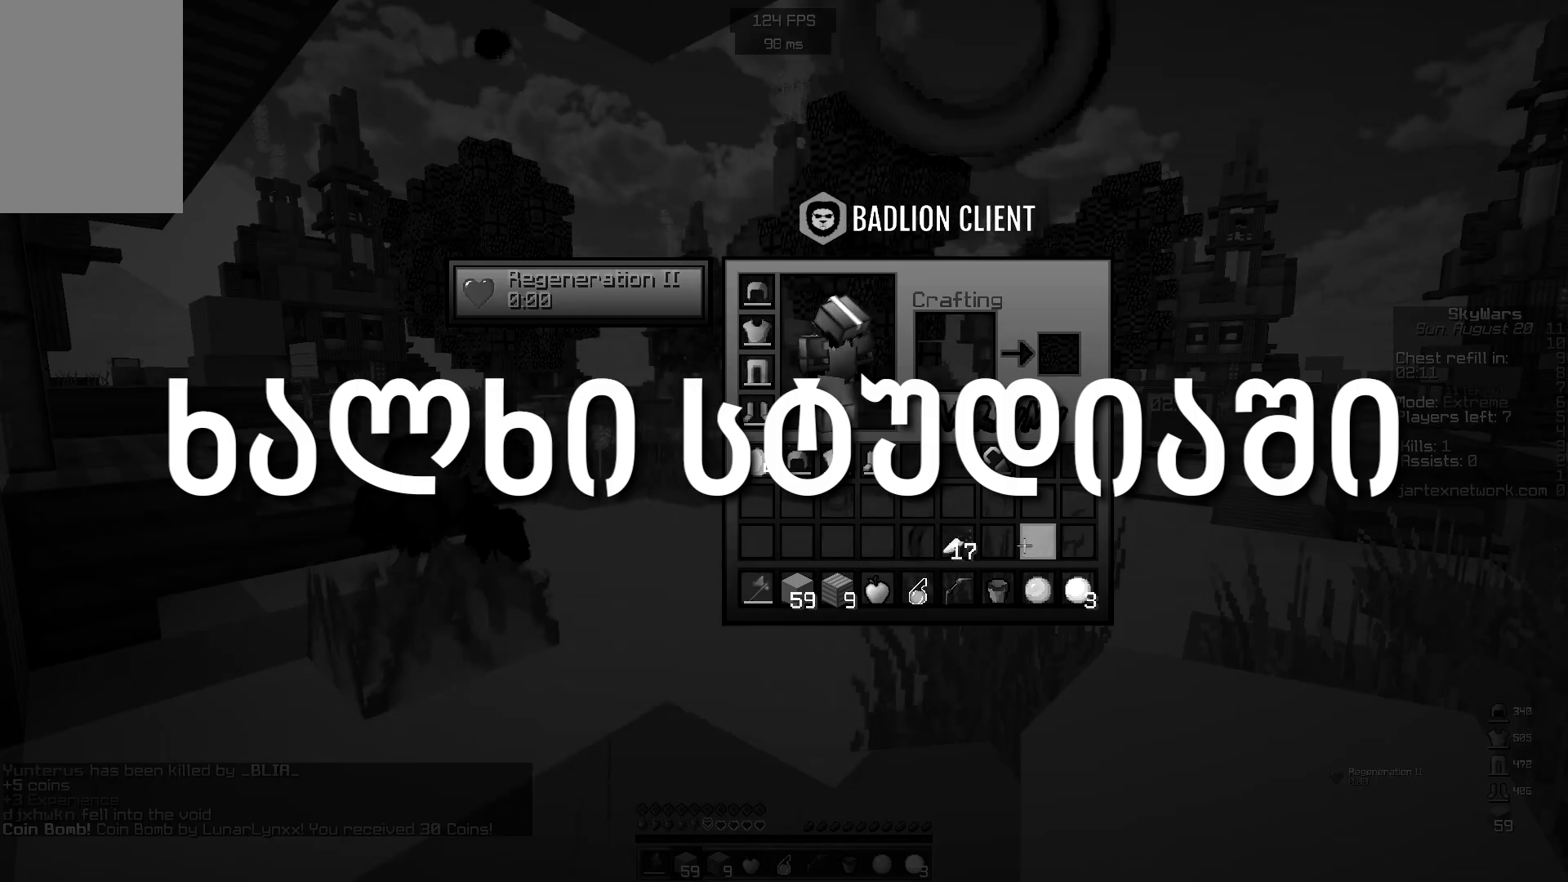
{"keys": [], "mouse": [], "events": []}
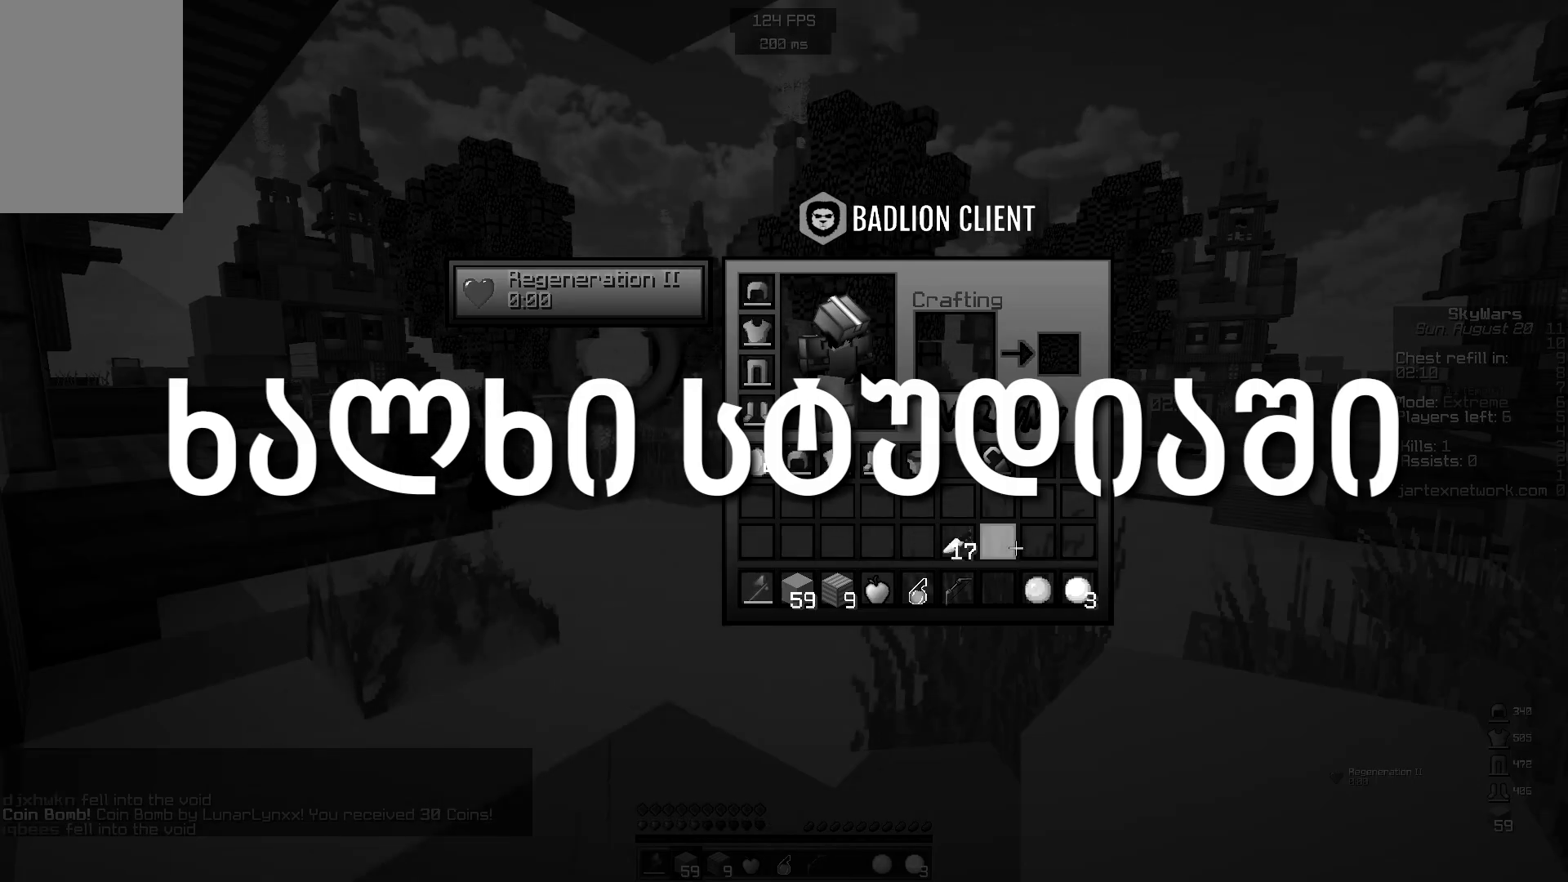
{"keys": [], "mouse": [], "events": []}
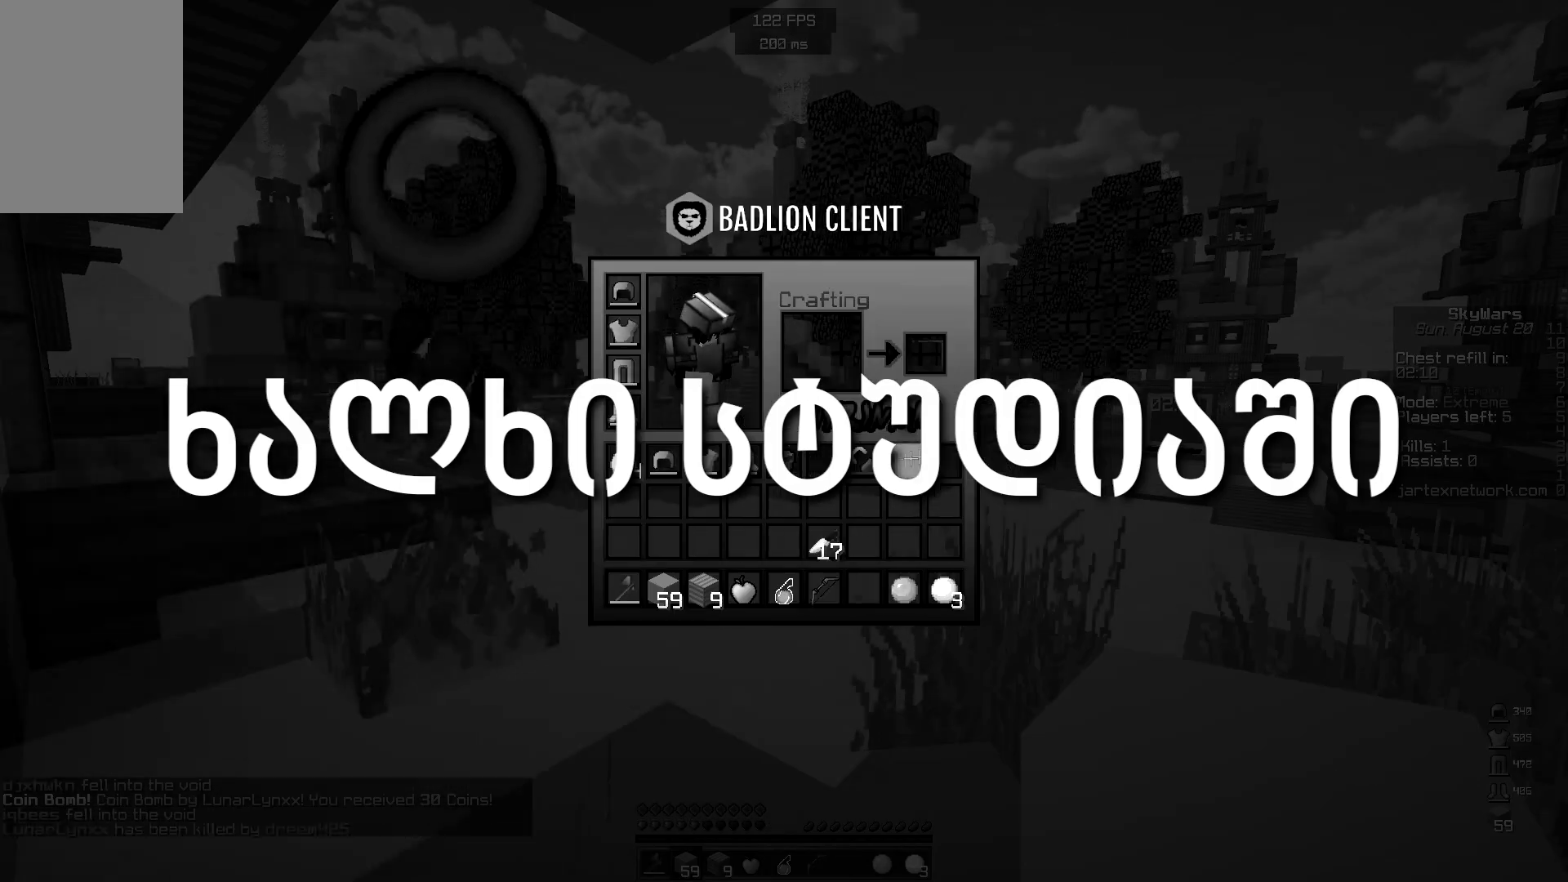
{"keys": [], "mouse": [], "events": []}
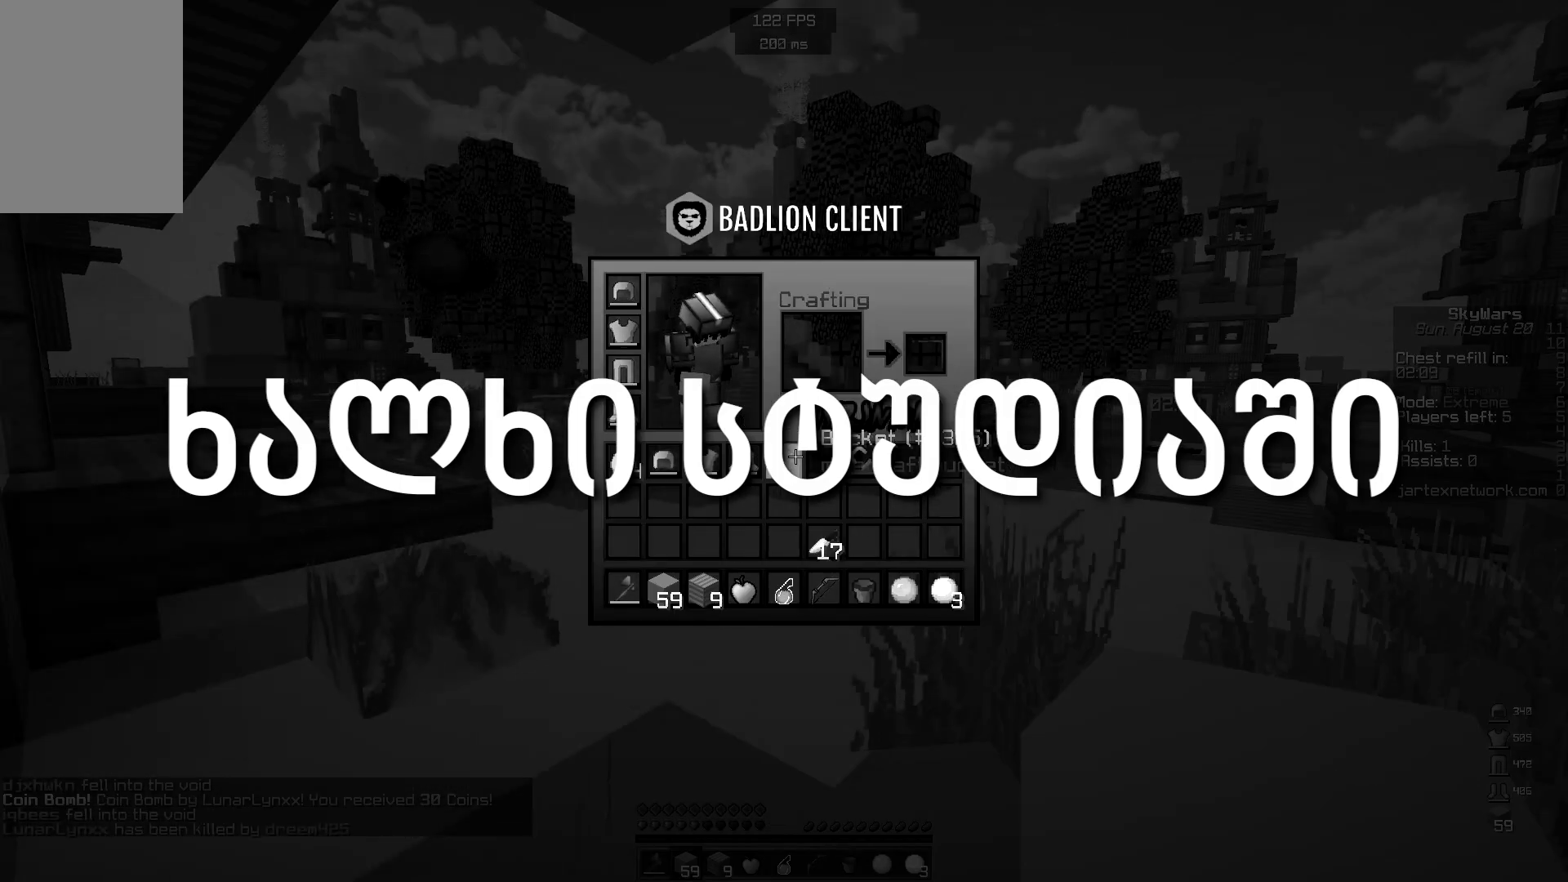
{"keys": ["space", "w"], "mouse": [], "events": [[150, "w", "down"], [283, "d", "down"], [400, "space", "down"], [450, "d", "up"]]}
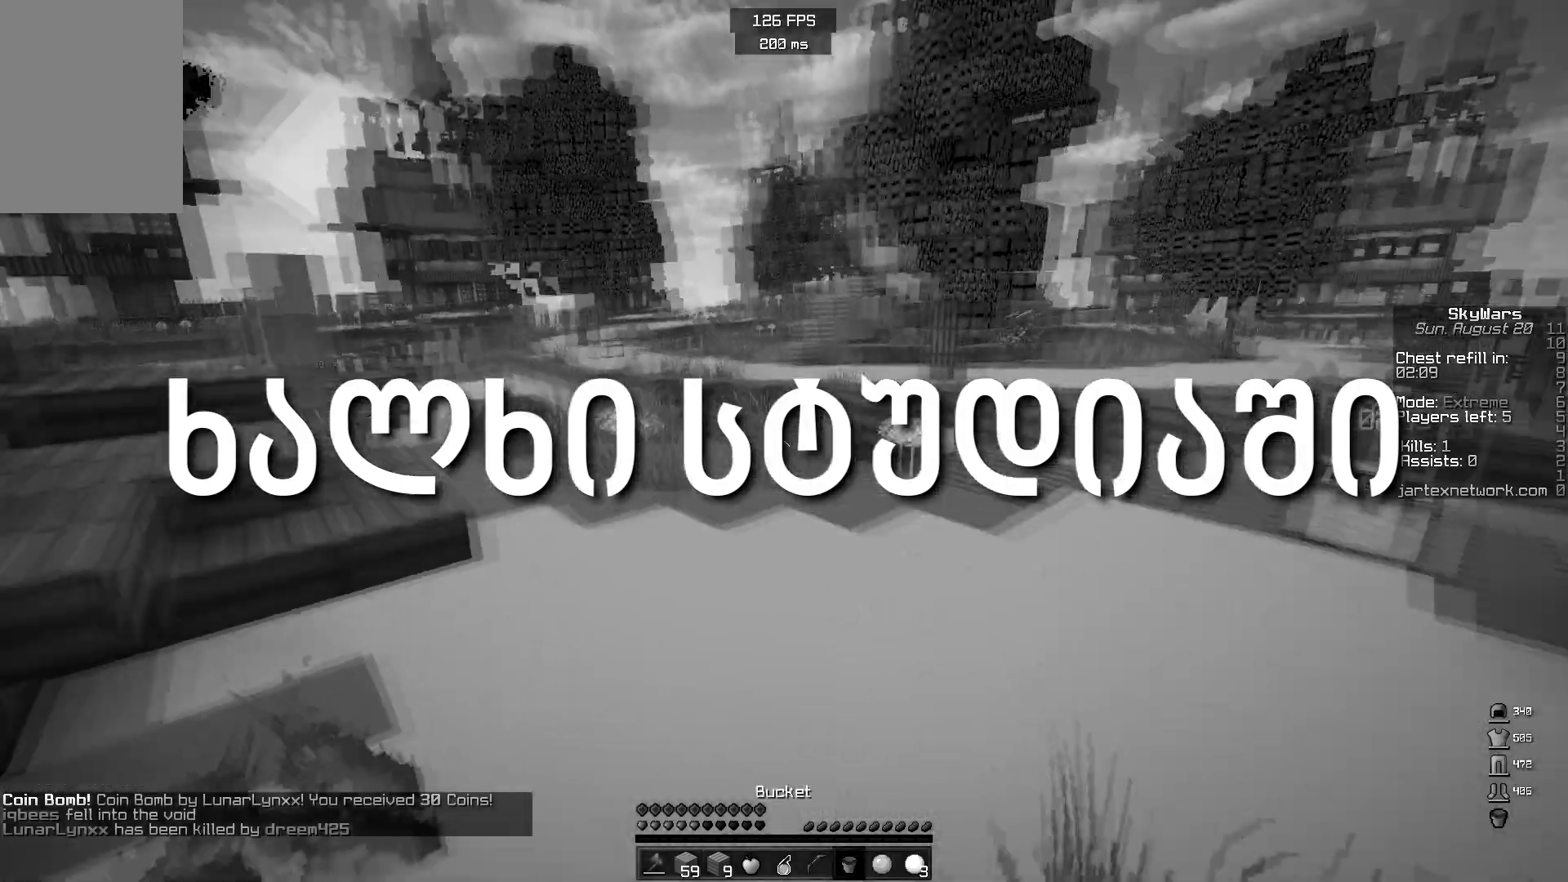
{"keys": ["space", "w"], "mouse": [], "events": [[133, "space", "up"], [200, "a", "down"], [350, "a", "up"], [367, "space", "down"]]}
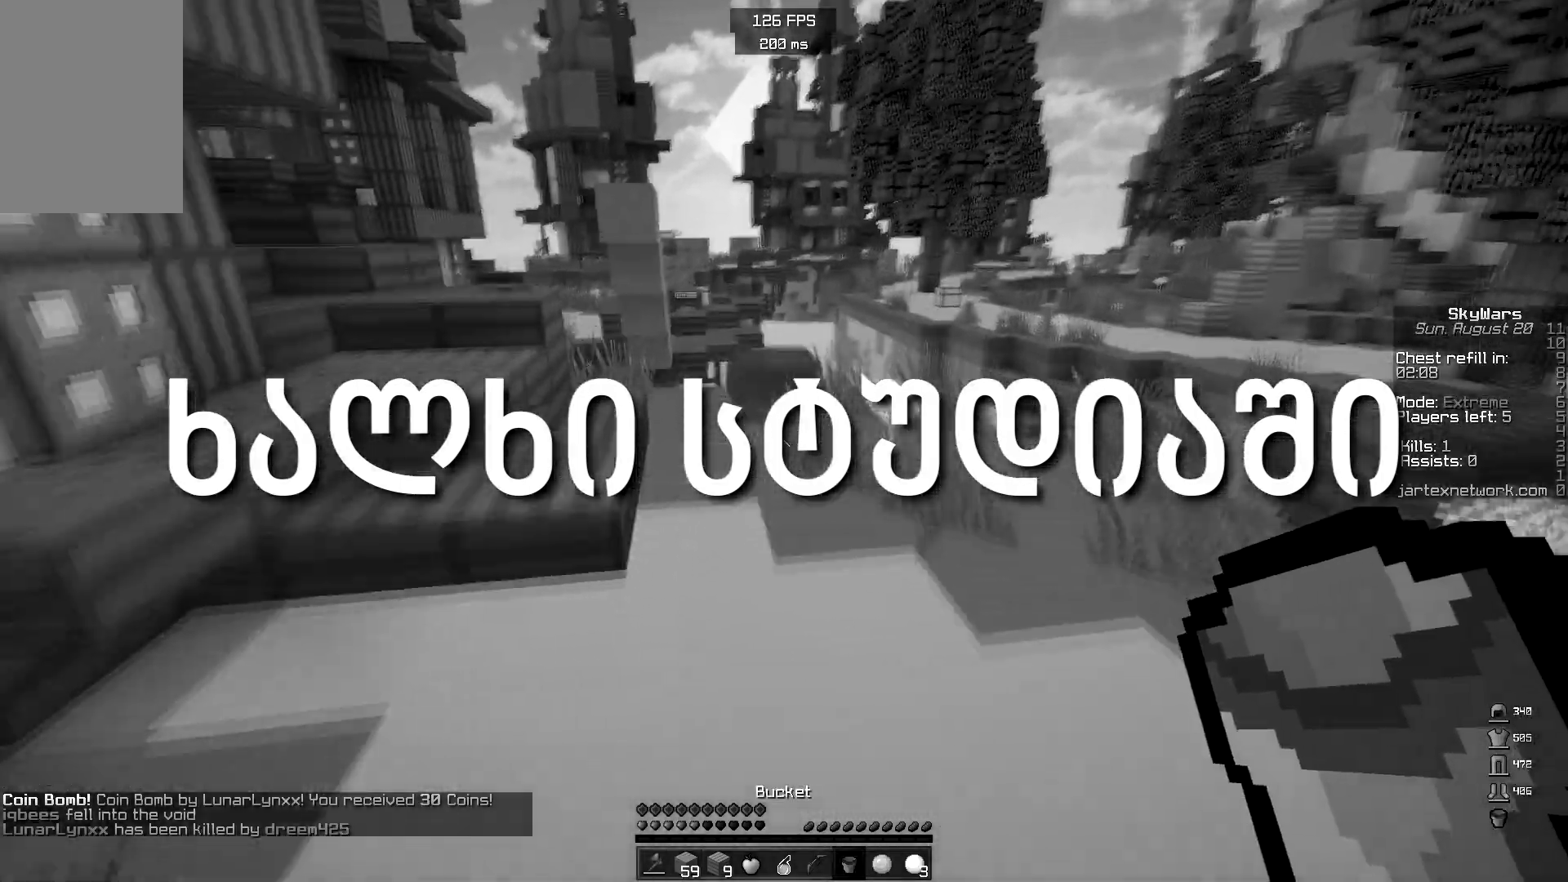
{"keys": ["a"], "mouse": [], "events": [[67, "space", "up"], [83, "d", "down"], [83, "w", "up"], [117, "a", "down"], [183, "d", "up"]]}
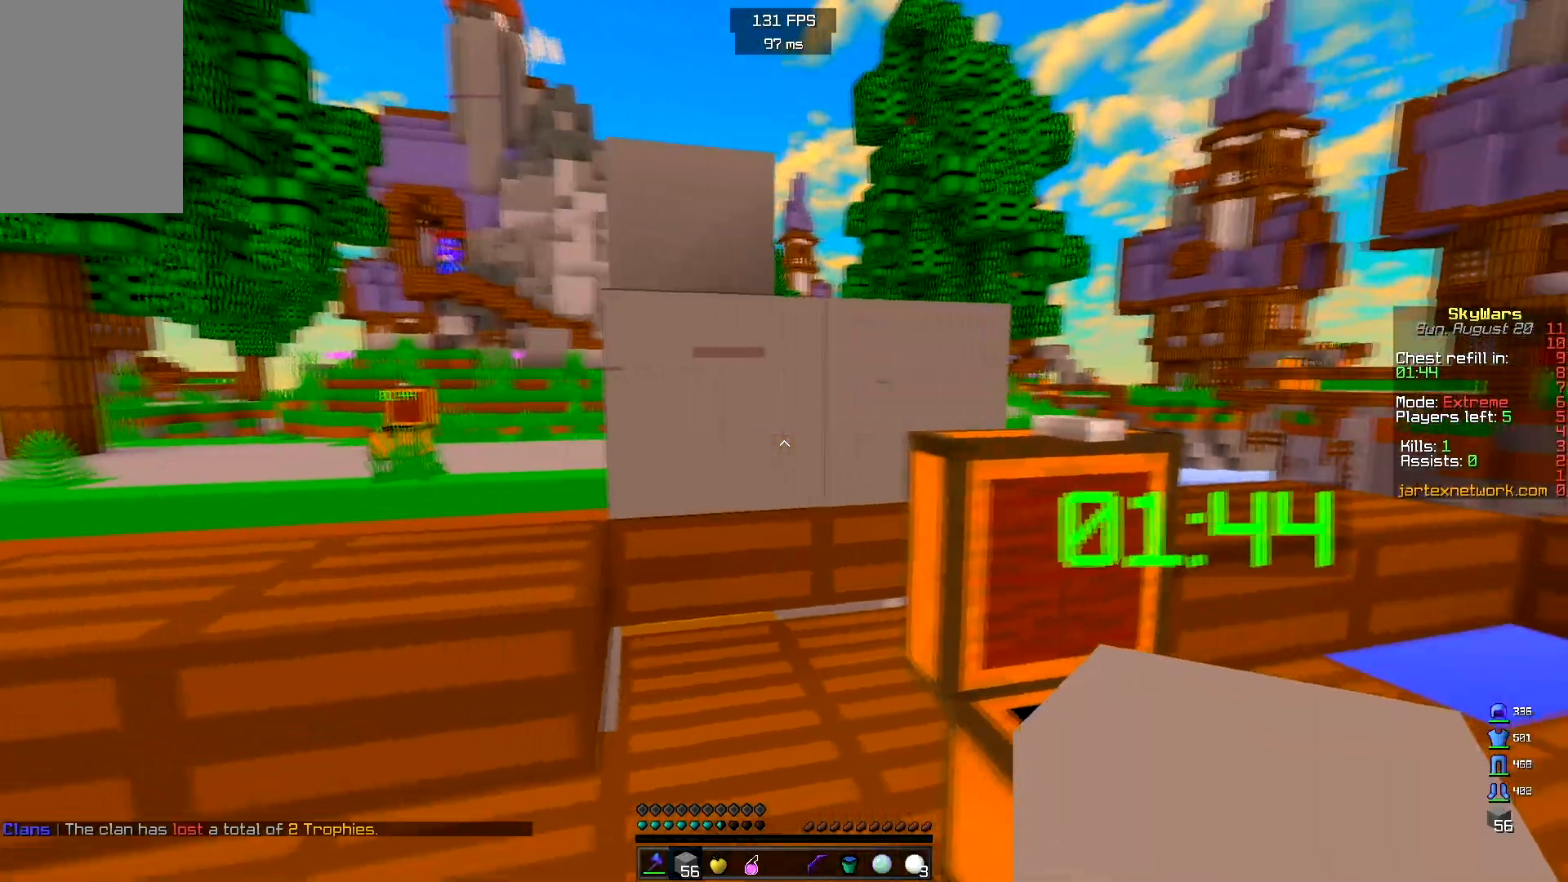
{"keys": ["a"], "mouse": [], "events": [[117, "d", "down"], [167, "a", "up"], [333, "a", "down"], [400, "d", "up"]]}
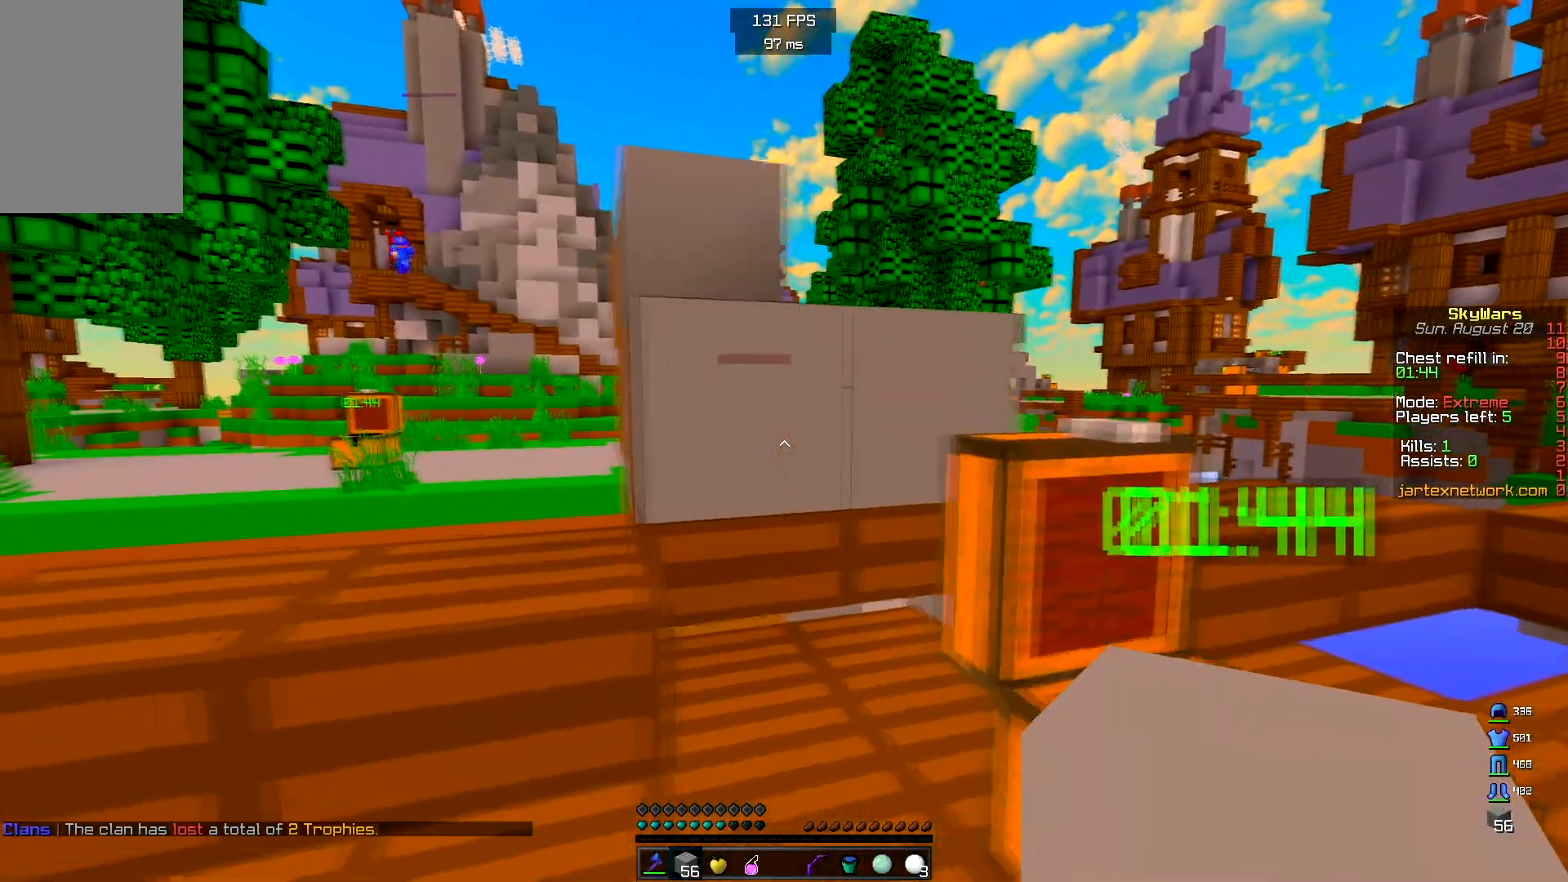
{"keys": [], "mouse": [], "events": [[83, "a", "up"], [83, "d", "down"], [267, "a", "down"], [333, "d", "up"], [367, "a", "up"]]}
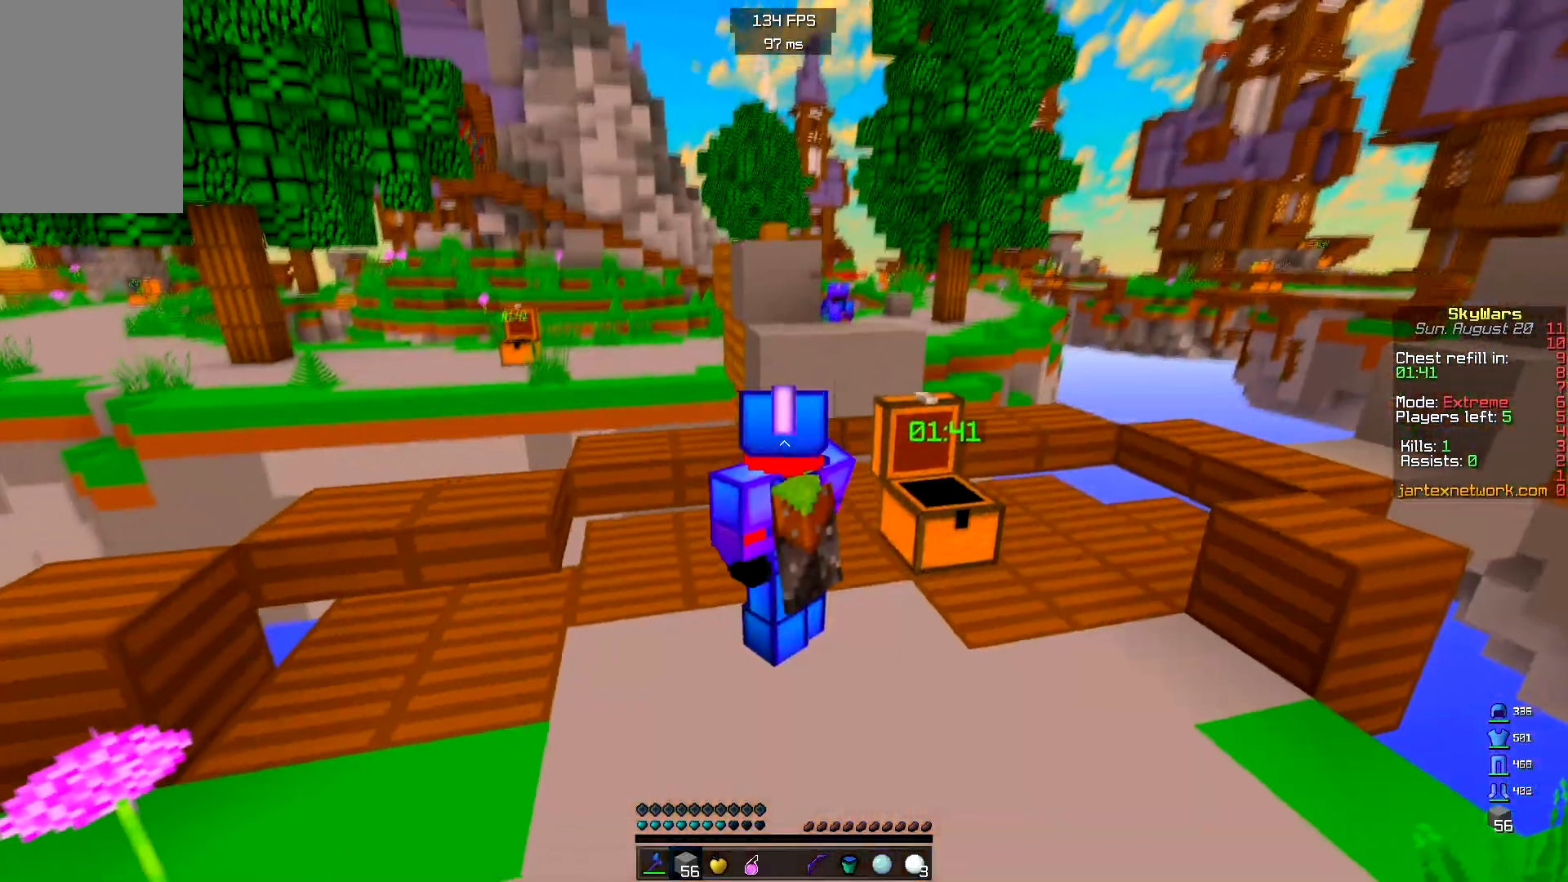
{"keys": ["w"], "mouse": [], "events": [[67, "d", "down"], [200, "d", "up"], [367, "w", "down"]]}